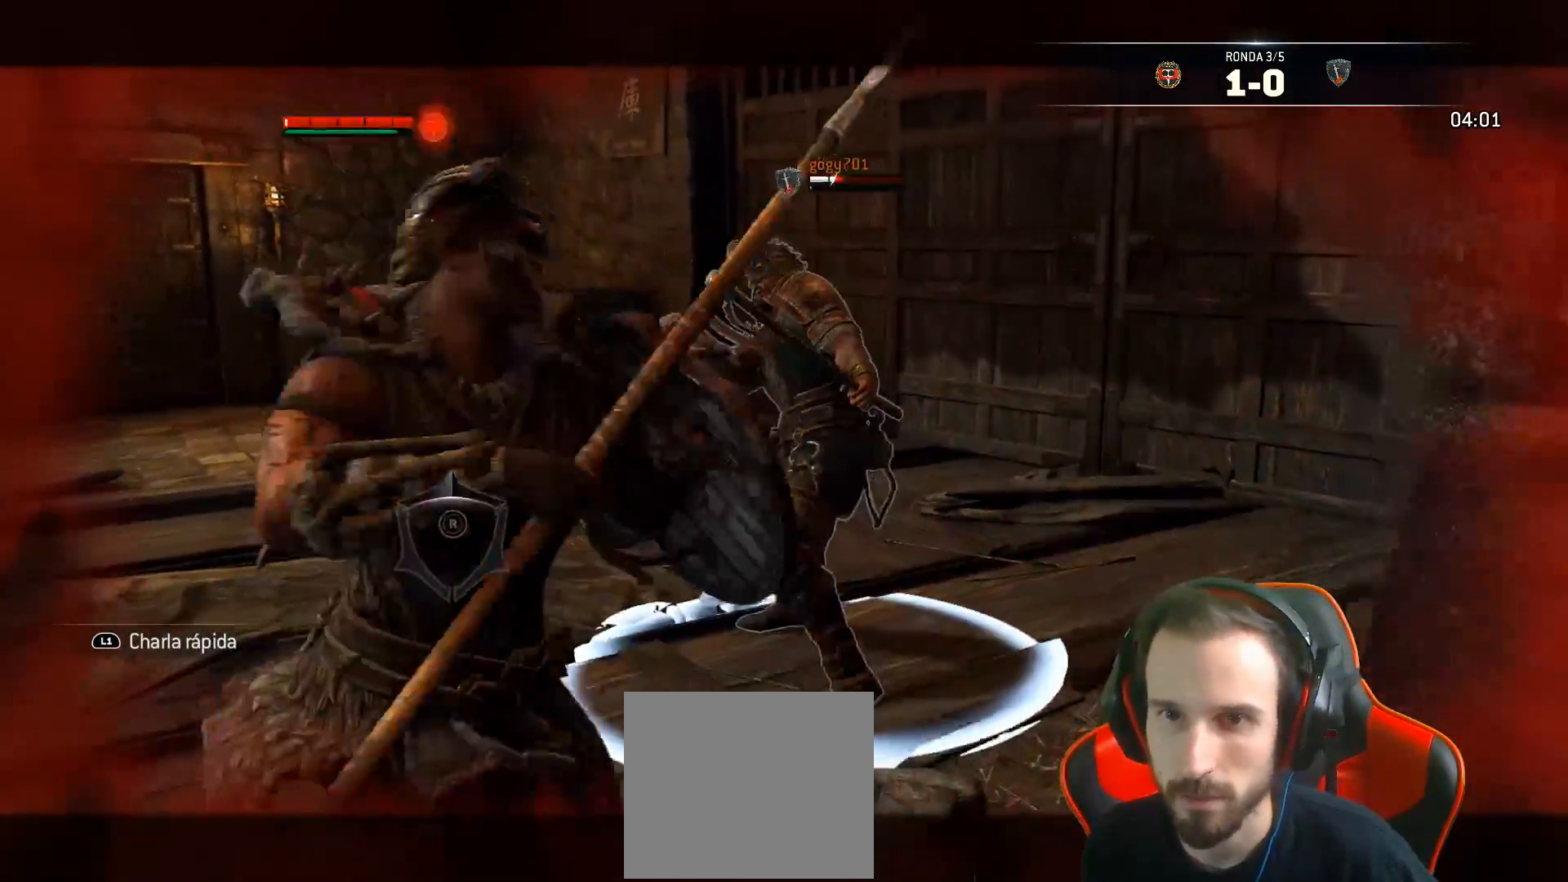
Gameplay with a controller (PlayStation layout); each line is a JSON object with the inputs held at the frame after it. "events" lists button and stick changes between this image and that frame as [ms after this image, input, new state], when the widget could be followed in between.
{"buttons": ["L2", "L3"], "left_stick": "left", "right_stick": "up-right", "events": []}
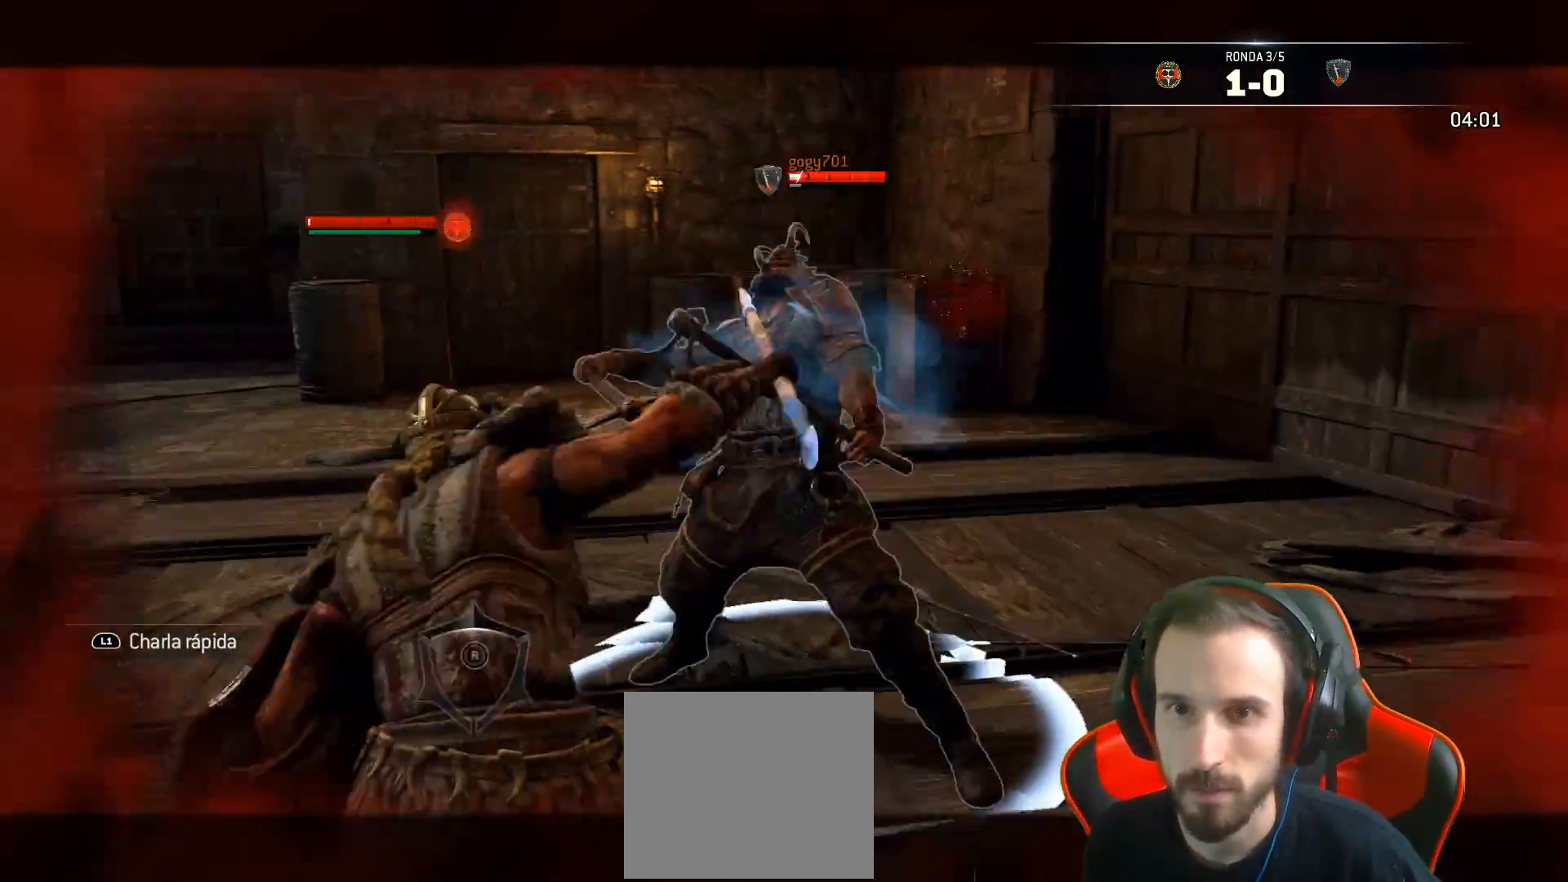
{"buttons": ["L2"], "left_stick": "left", "right_stick": "center", "events": [[167, "L3", "up"], [367, "right_stick", "center"]]}
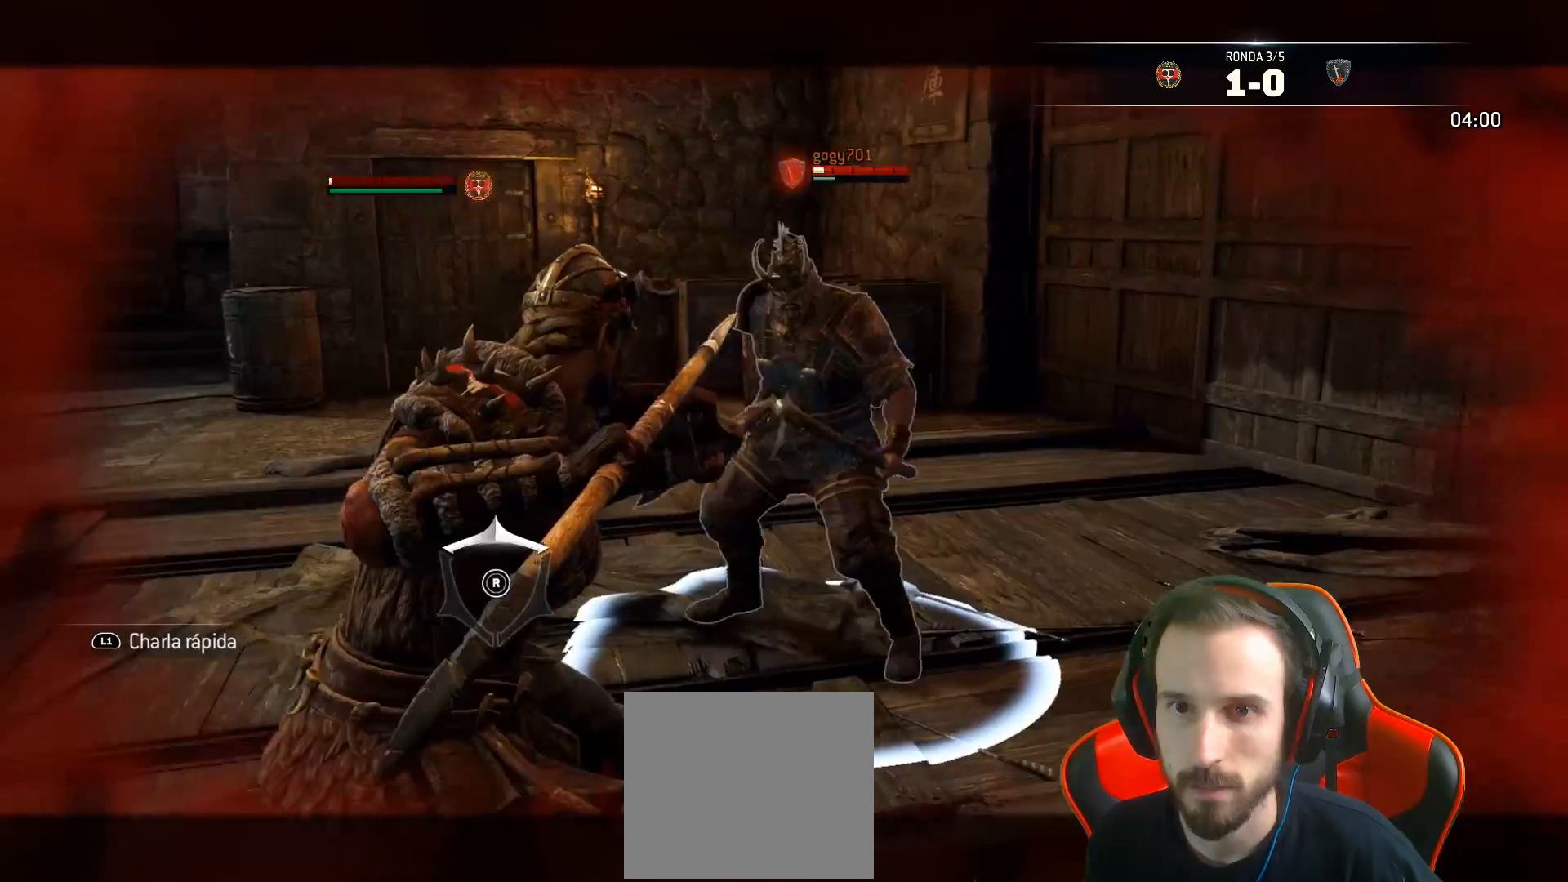
{"buttons": ["SQUARE", "L2", "L3"], "left_stick": "down", "right_stick": "center", "events": [[17, "SQUARE", "down"], [50, "left_stick", "up"], [67, "SQUARE", "up"], [117, "L3", "down"], [150, "SQUARE", "down"], [183, "SQUARE", "up"], [250, "left_stick", "right"], [267, "SQUARE", "down"], [333, "SQUARE", "up"], [333, "left_stick", "down-right"], [367, "SQUARE", "down"], [433, "SQUARE", "up"], [467, "left_stick", "down"], [483, "SQUARE", "down"]]}
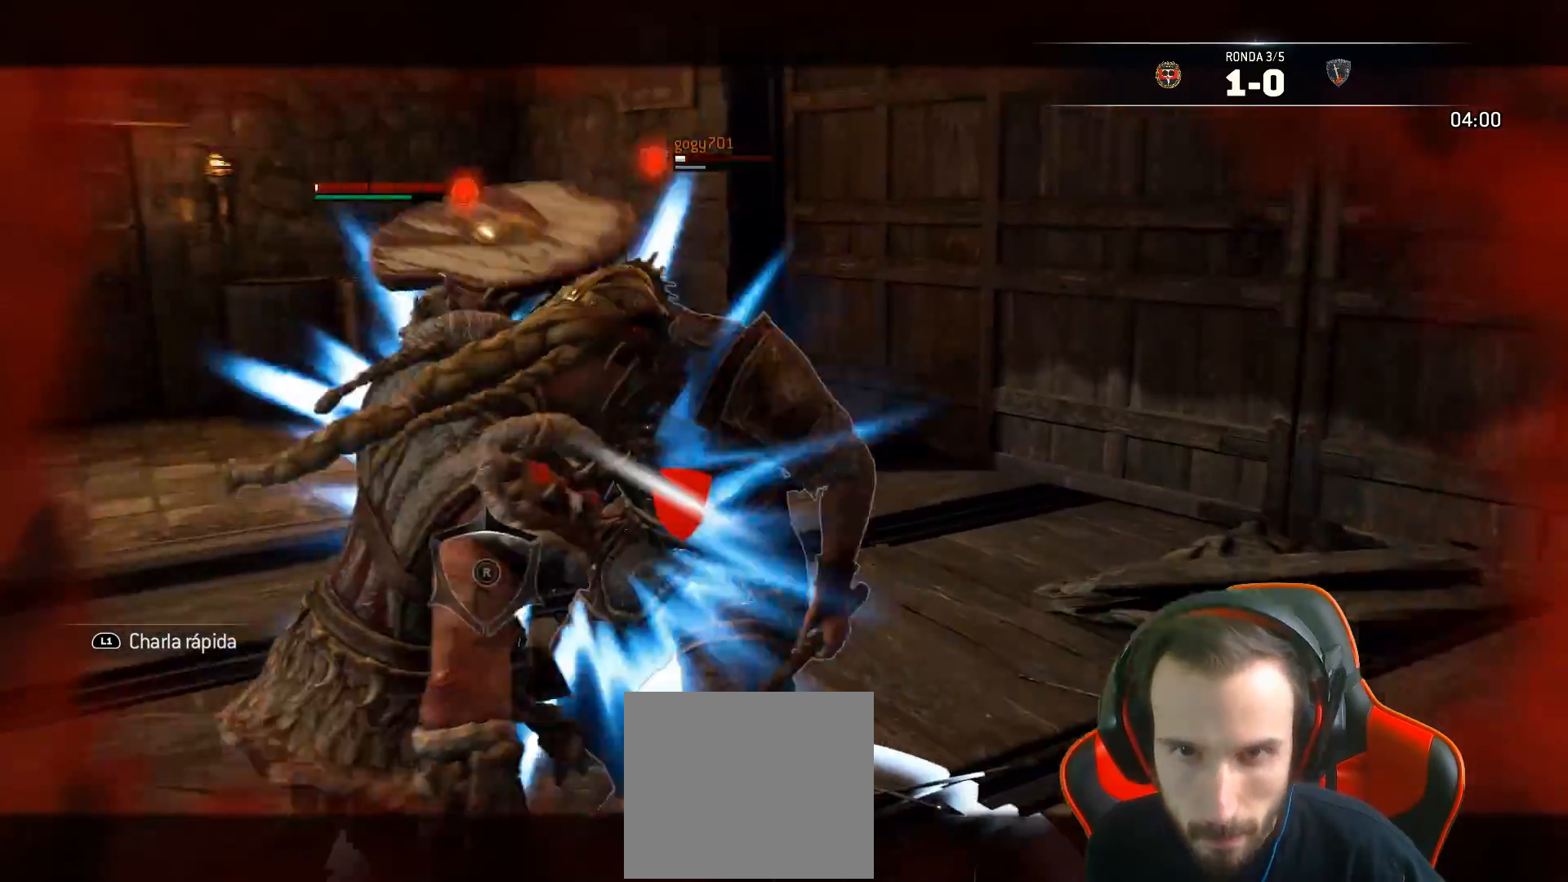
{"buttons": ["SQUARE", "L2", "L3"], "left_stick": "down", "right_stick": "center", "events": []}
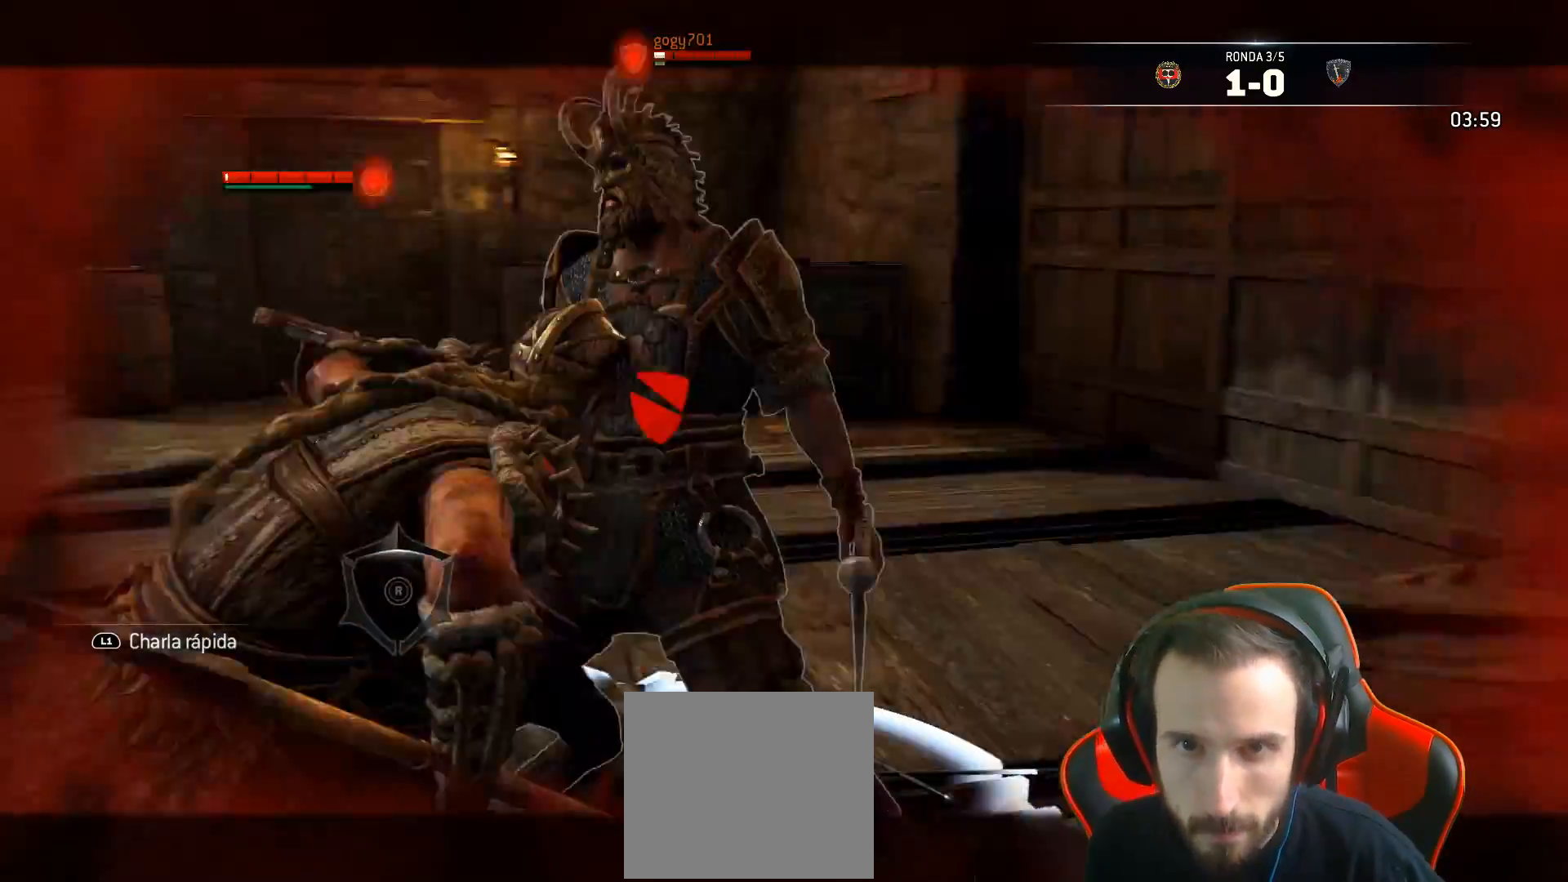
{"buttons": ["SQUARE", "L2", "L3"], "left_stick": "down", "right_stick": "center", "events": [[400, "SQUARE", "up"], [483, "SQUARE", "down"]]}
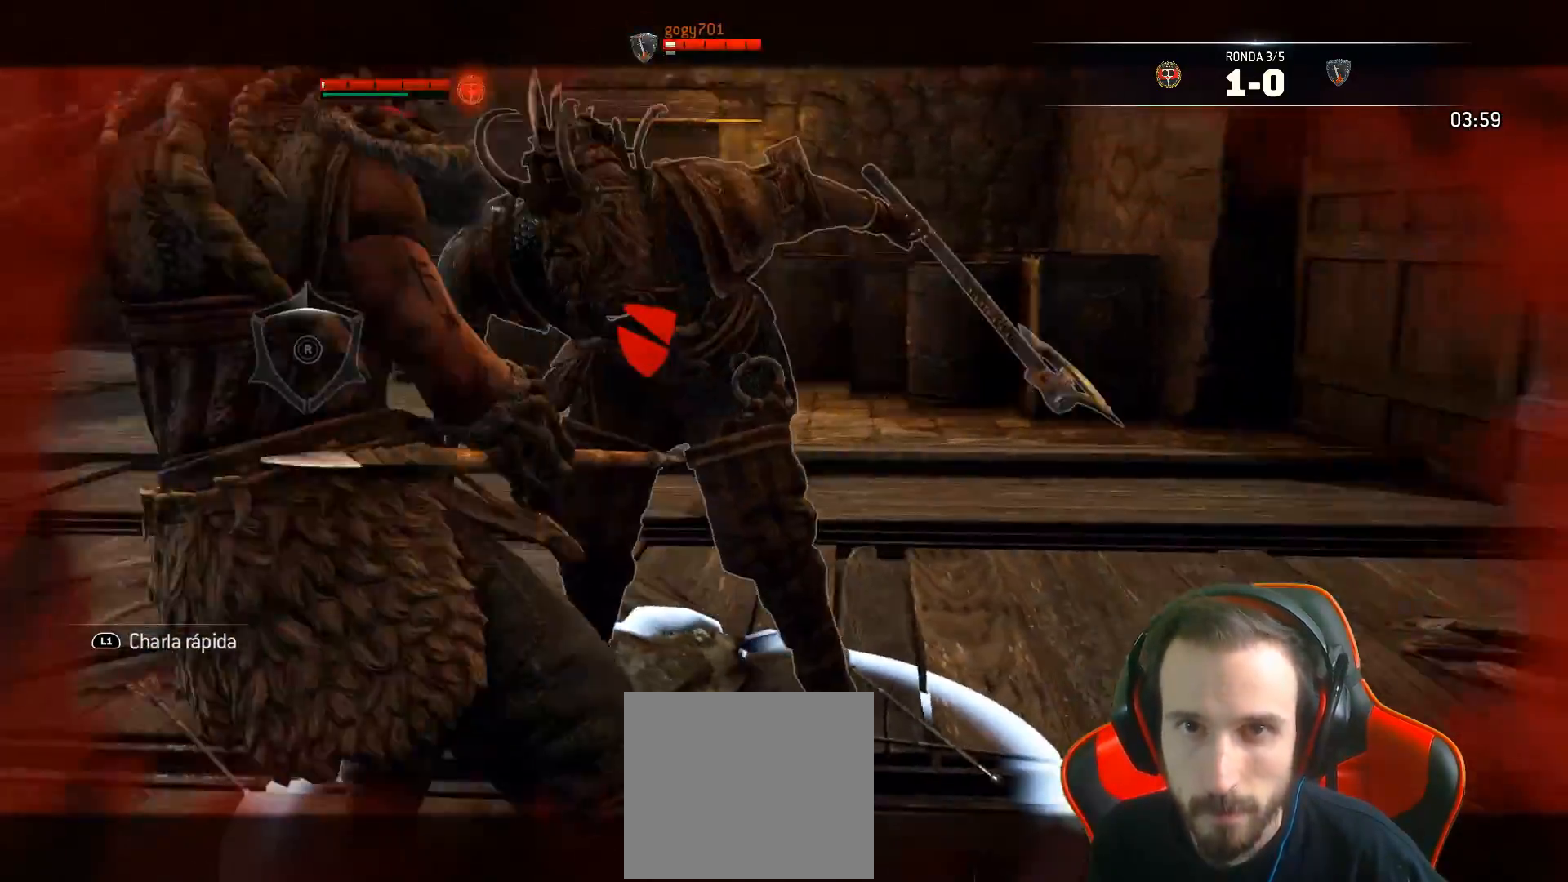
{"buttons": ["L2", "R2", "L3"], "left_stick": "down", "right_stick": "center", "events": [[33, "SQUARE", "up"], [133, "SQUARE", "down"], [183, "SQUARE", "up"], [283, "SQUARE", "down"], [350, "SQUARE", "up"], [483, "R2", "down"]]}
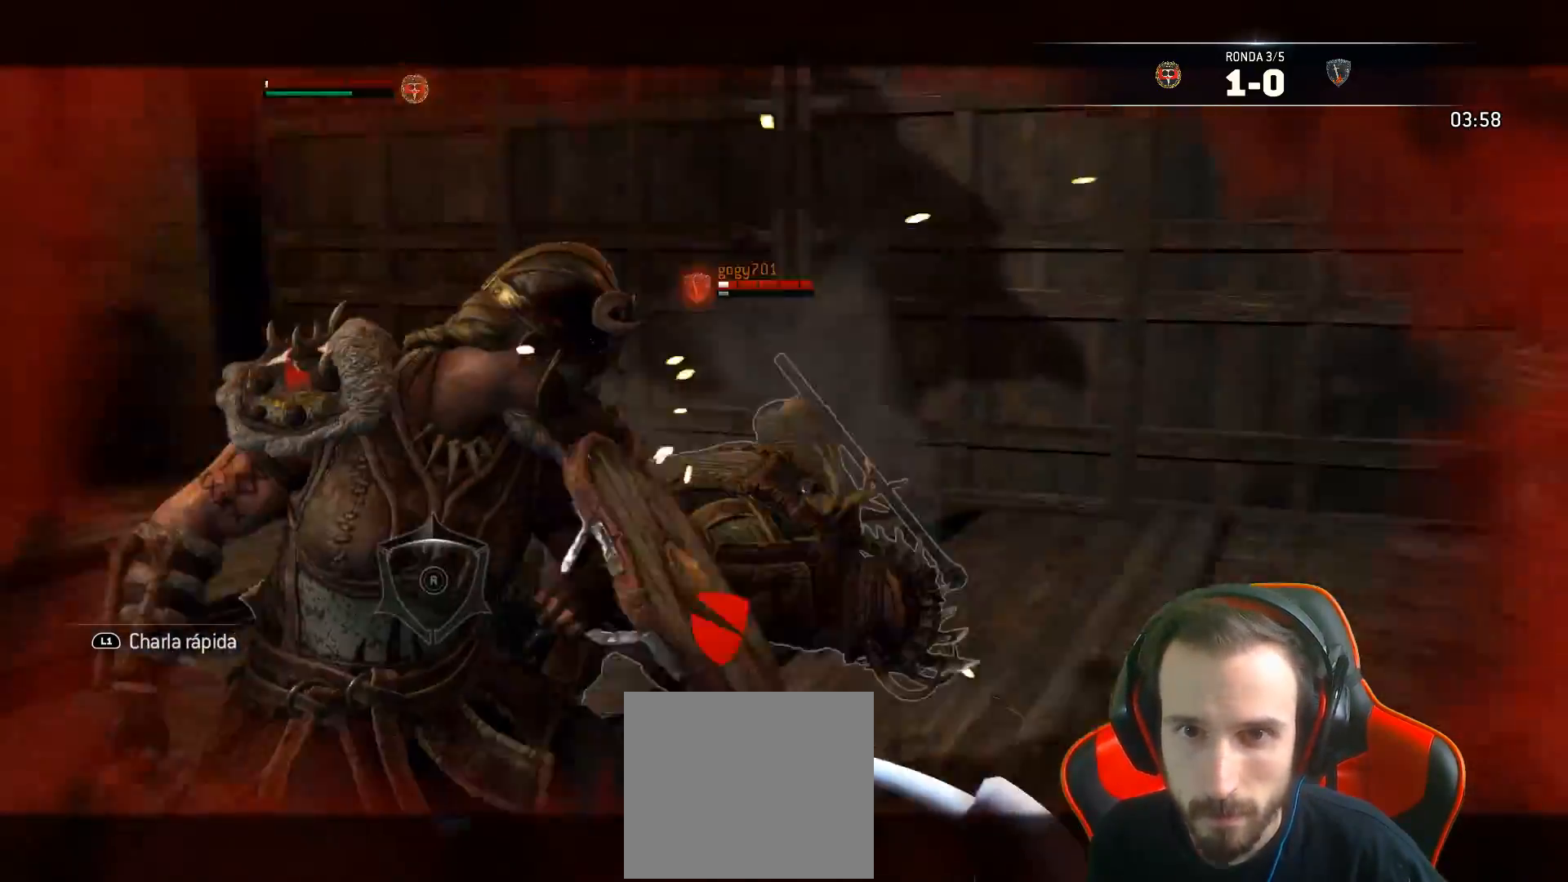
{"buttons": ["L2", "R2", "L3"], "left_stick": "down", "right_stick": "center", "events": [[233, "R2", "up"], [250, "R2", "down"]]}
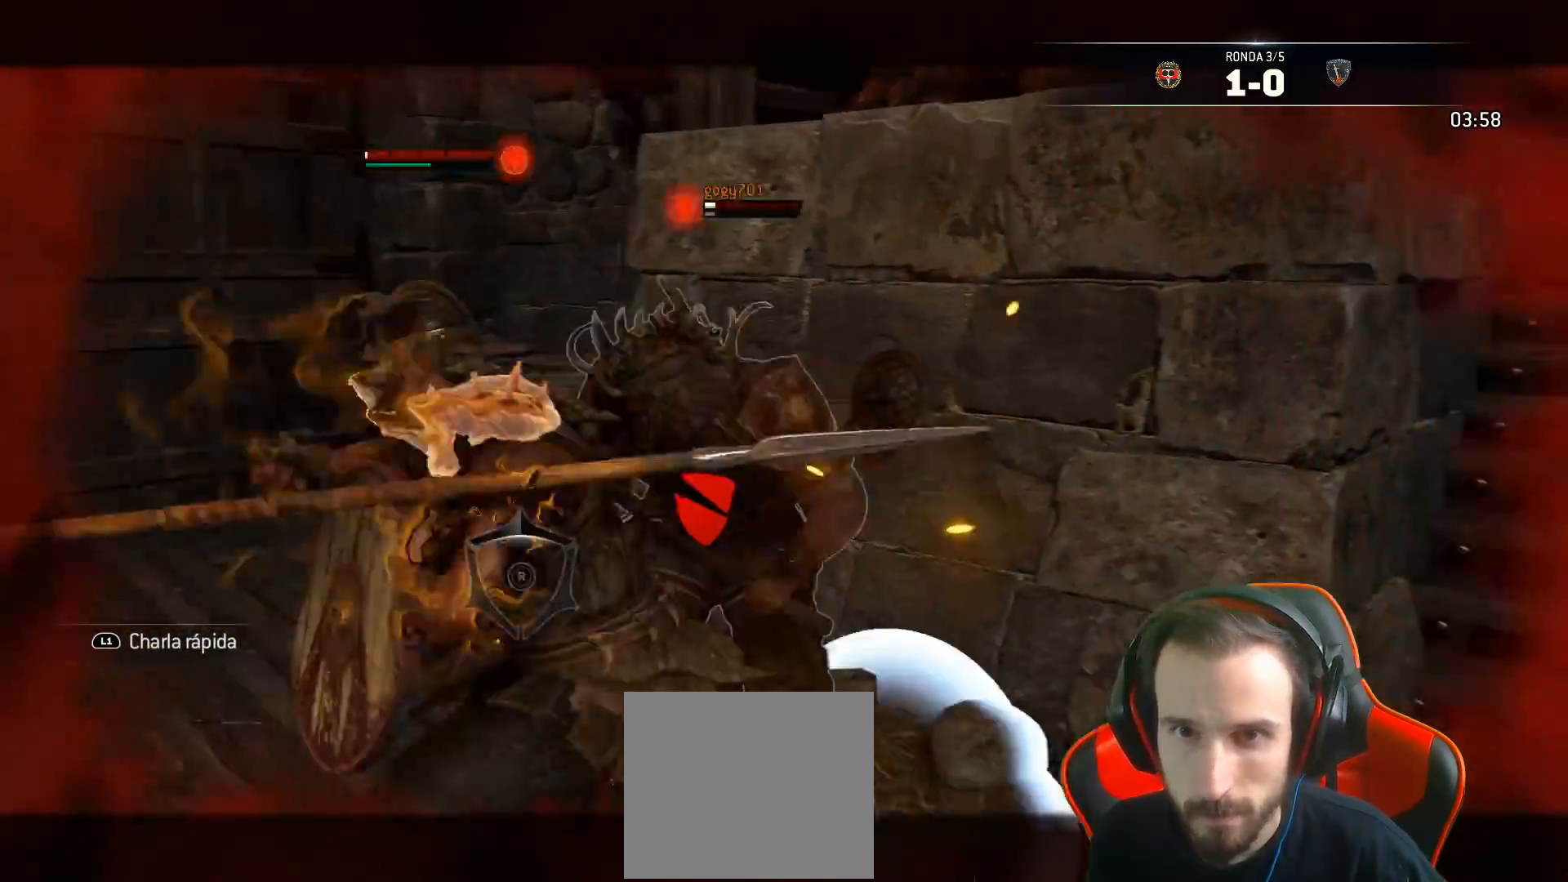
{"buttons": ["L2", "R2", "L3"], "left_stick": "up", "right_stick": "up", "events": [[183, "left_stick", "down-right"], [333, "R2", "up"], [367, "left_stick", "up-right"], [367, "right_stick", "up"], [417, "R2", "down"], [500, "left_stick", "up"]]}
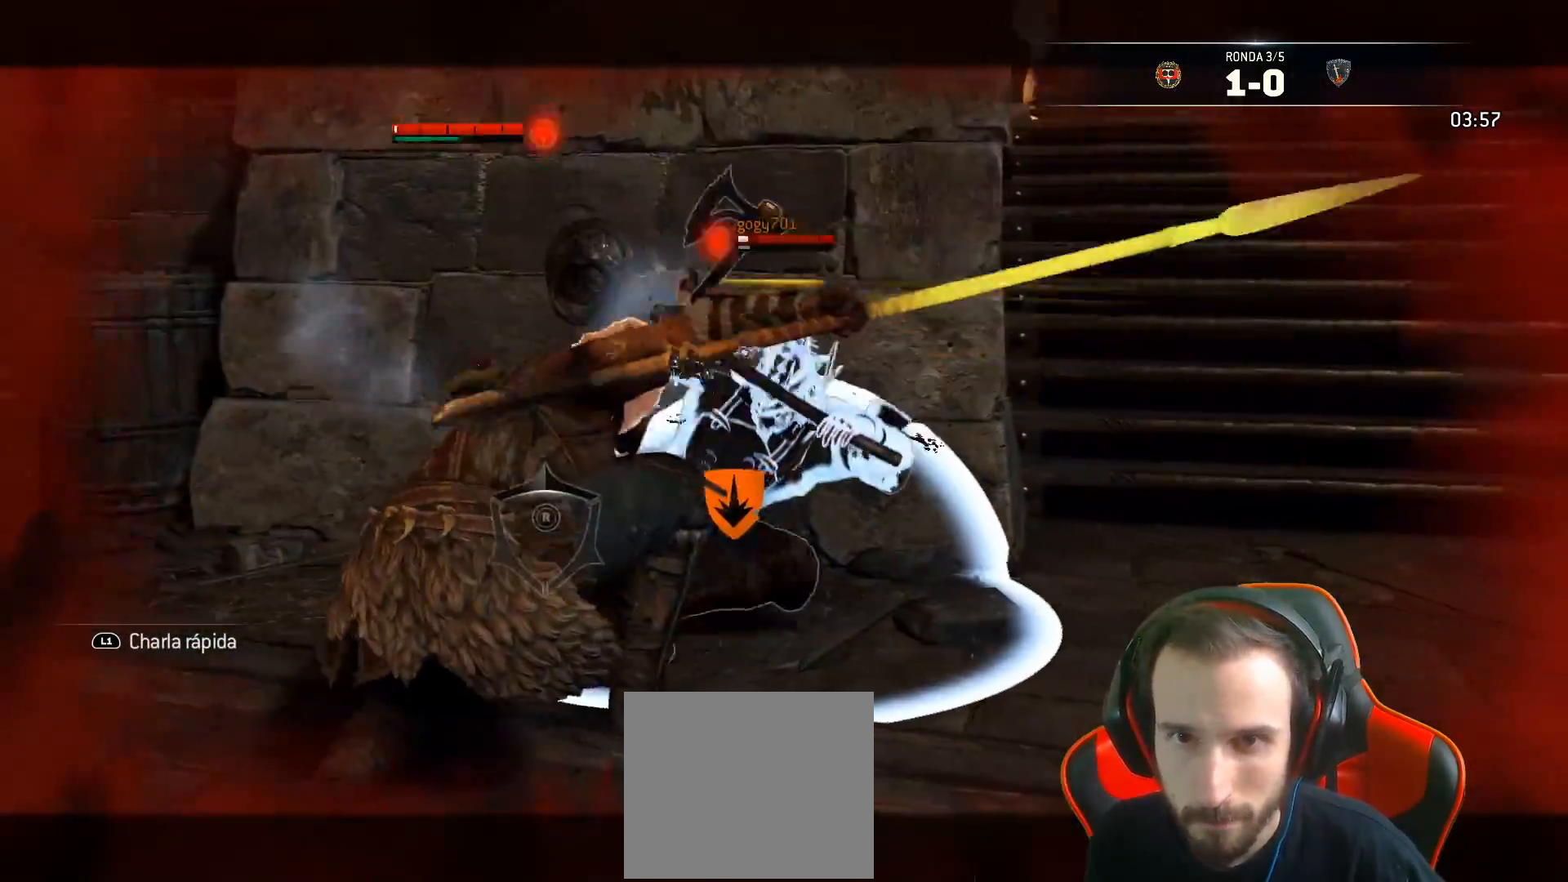
{"buttons": ["L2", "L3"], "left_stick": "up", "right_stick": "up", "events": [[17, "R2", "up"], [67, "R2", "down"], [167, "R2", "up"], [217, "R2", "down"], [300, "R2", "up"], [383, "R2", "down"], [483, "R2", "up"]]}
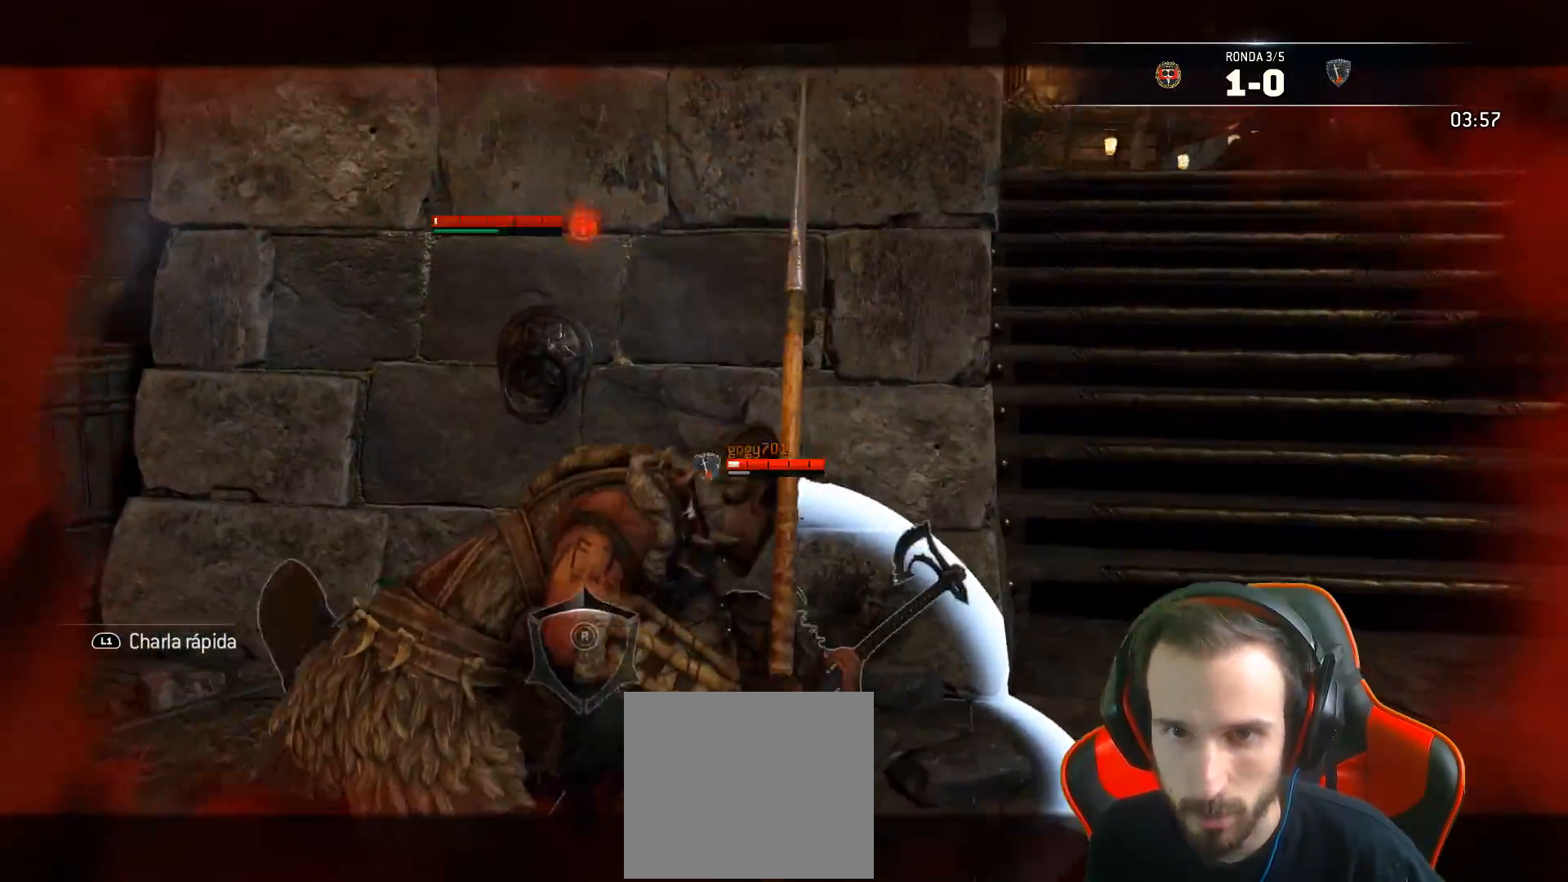
{"buttons": ["L2", "L3"], "left_stick": "up", "right_stick": "center", "events": [[33, "R2", "down"], [117, "R2", "up"], [183, "R2", "down"], [283, "R2", "up"], [300, "R2", "down"], [400, "right_stick", "center"], [417, "R2", "up"]]}
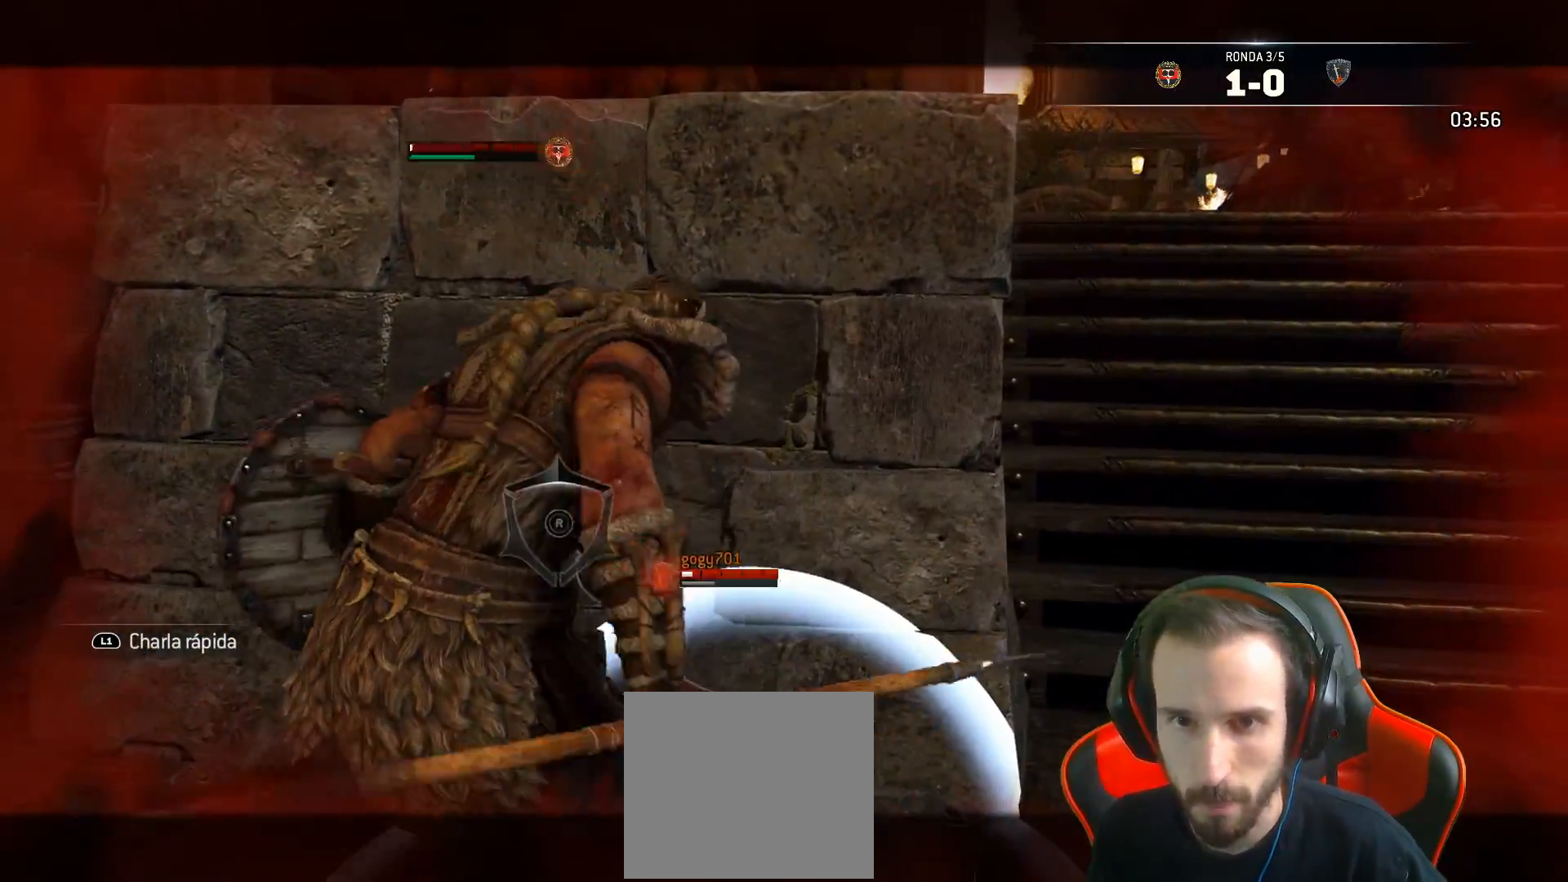
{"buttons": ["L2", "L3"], "left_stick": "up", "right_stick": "center", "events": [[100, "right_stick", "up"], [417, "right_stick", "center"]]}
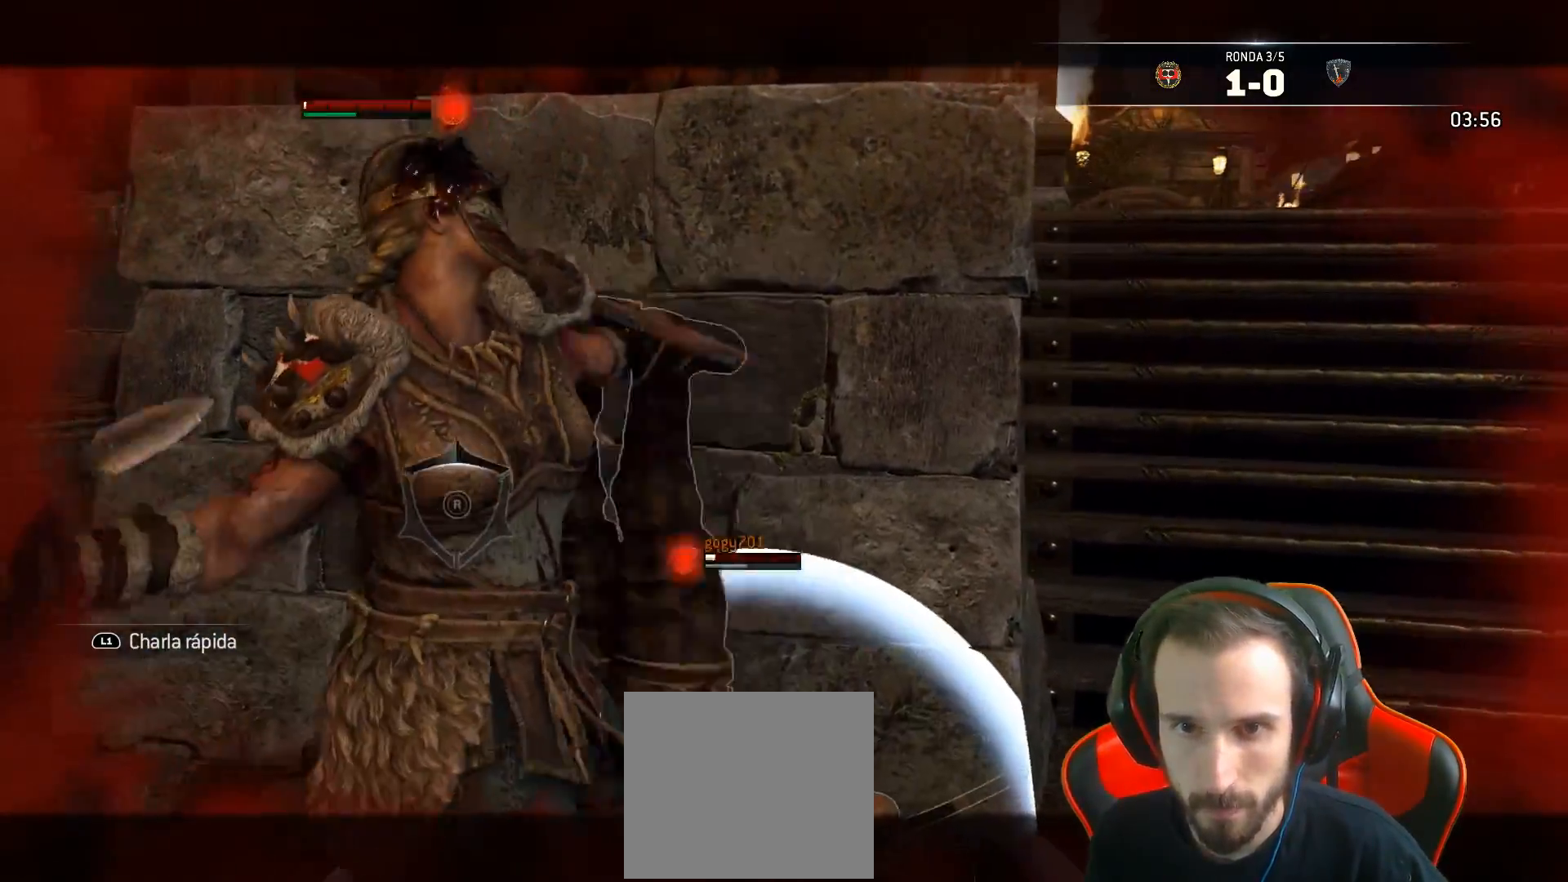
{"buttons": ["L2"], "left_stick": "up", "right_stick": "center", "events": [[67, "L3", "up"], [433, "SQUARE", "down"], [500, "SQUARE", "up"]]}
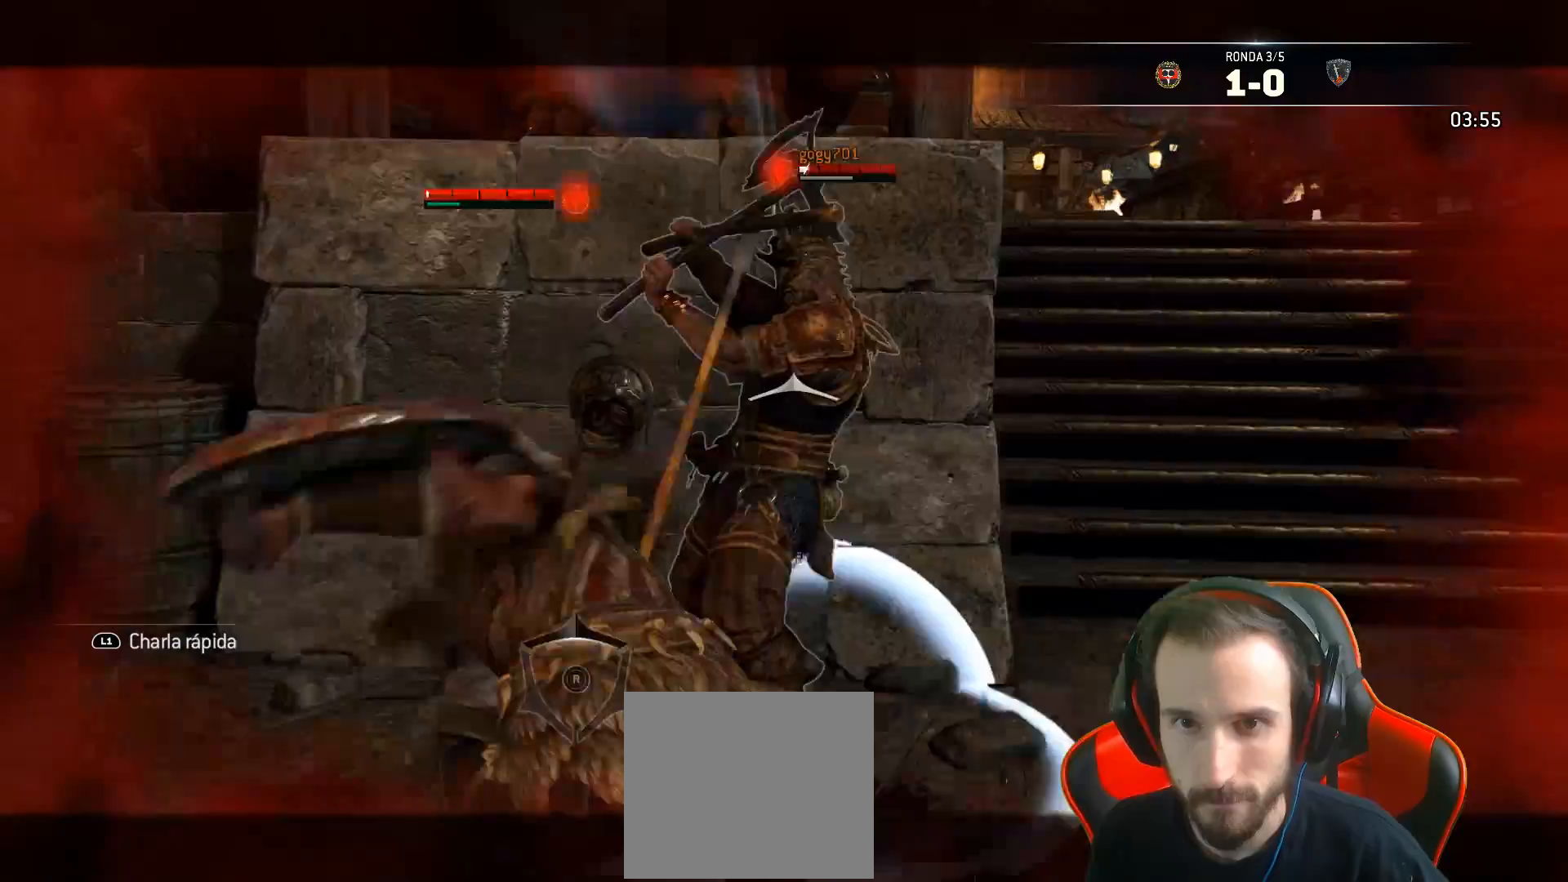
{"buttons": ["L2"], "left_stick": "up", "right_stick": "right", "events": [[67, "SQUARE", "down"], [117, "SQUARE", "up"], [167, "SQUARE", "down"], [267, "SQUARE", "up"], [500, "right_stick", "right"]]}
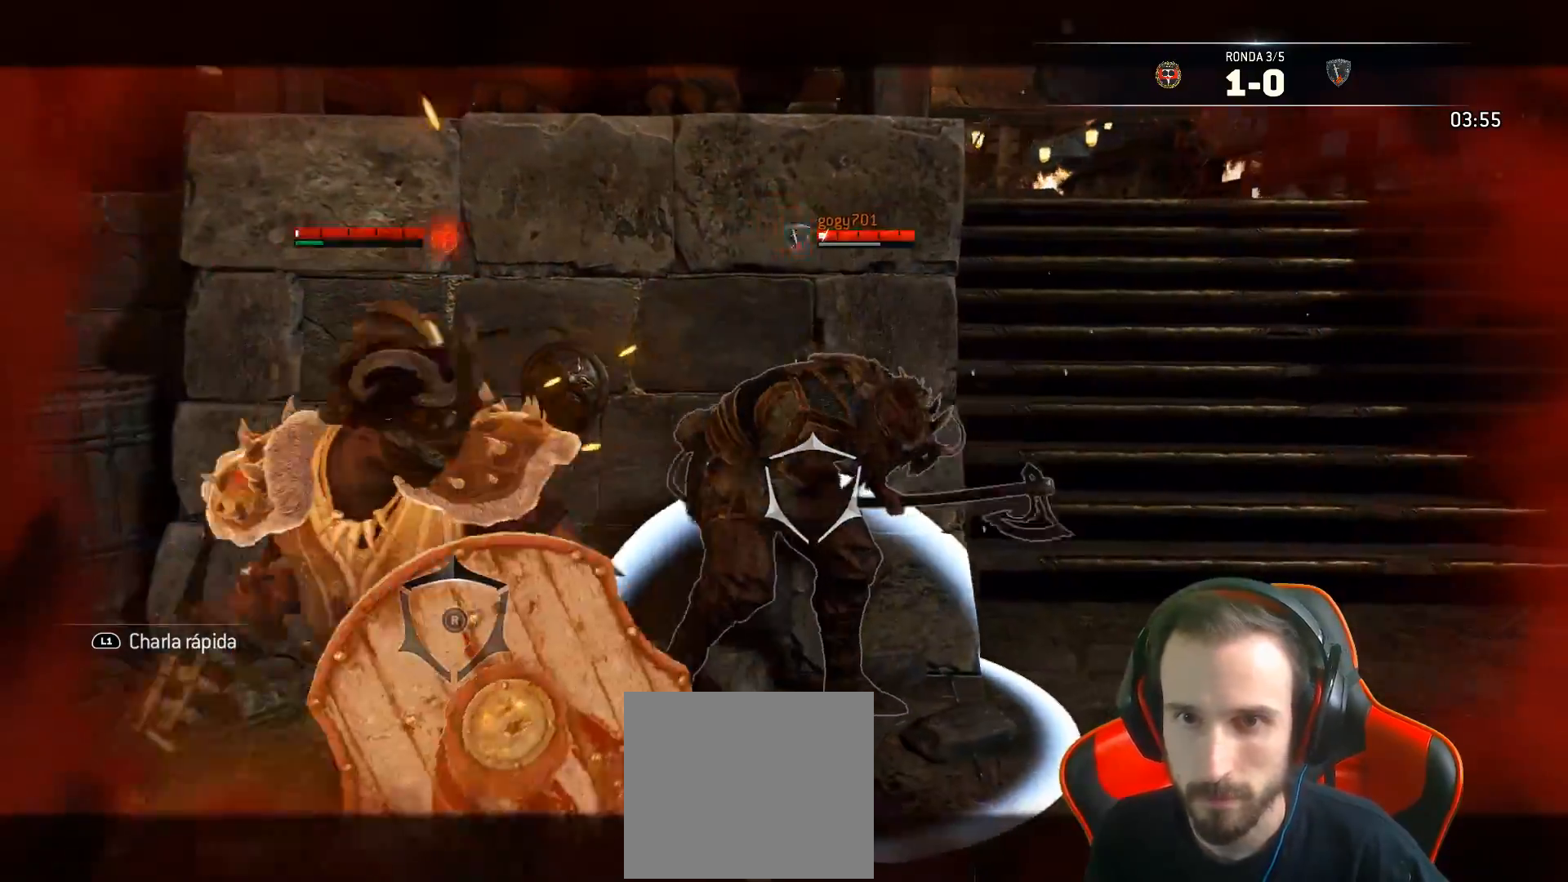
{"buttons": ["L2"], "left_stick": "up", "right_stick": "right", "events": []}
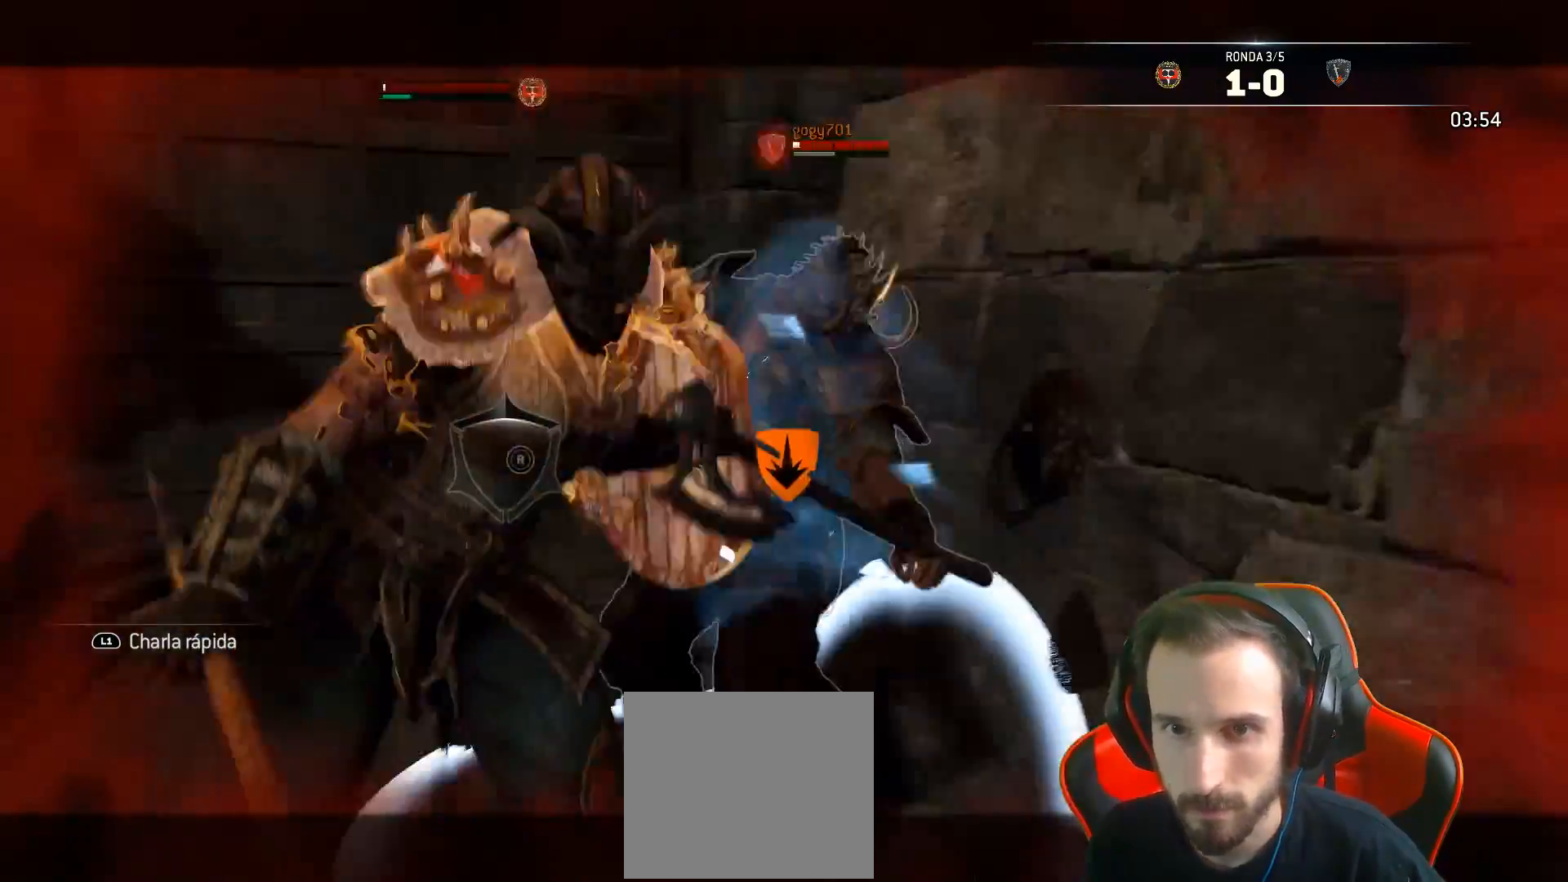
{"buttons": ["L2"], "left_stick": "up", "right_stick": "center", "events": [[433, "right_stick", "center"]]}
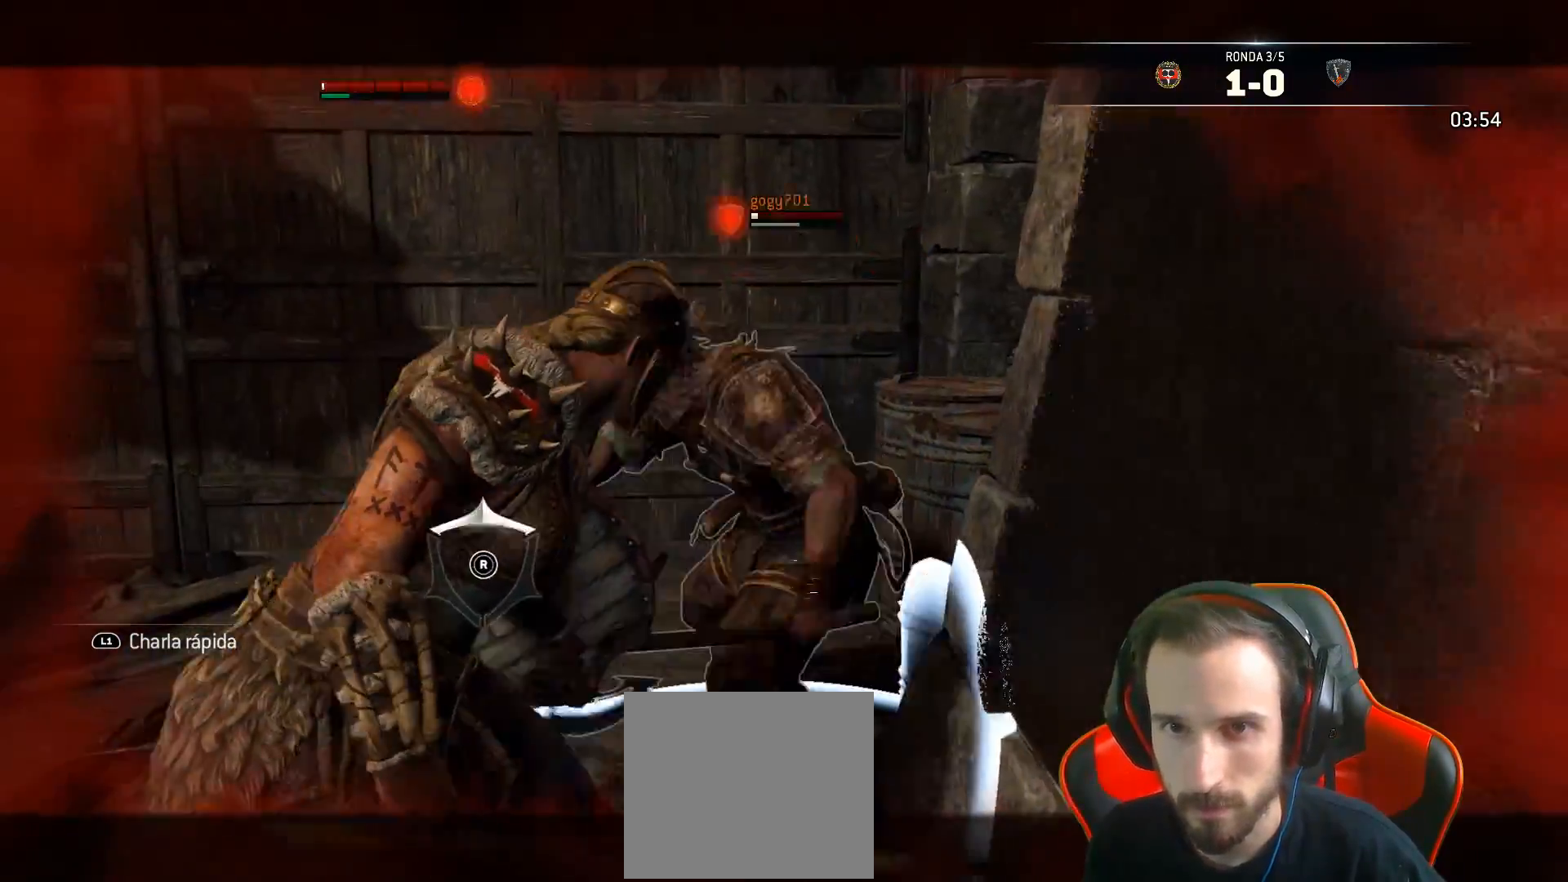
{"buttons": ["L2"], "left_stick": "up", "right_stick": "center", "events": []}
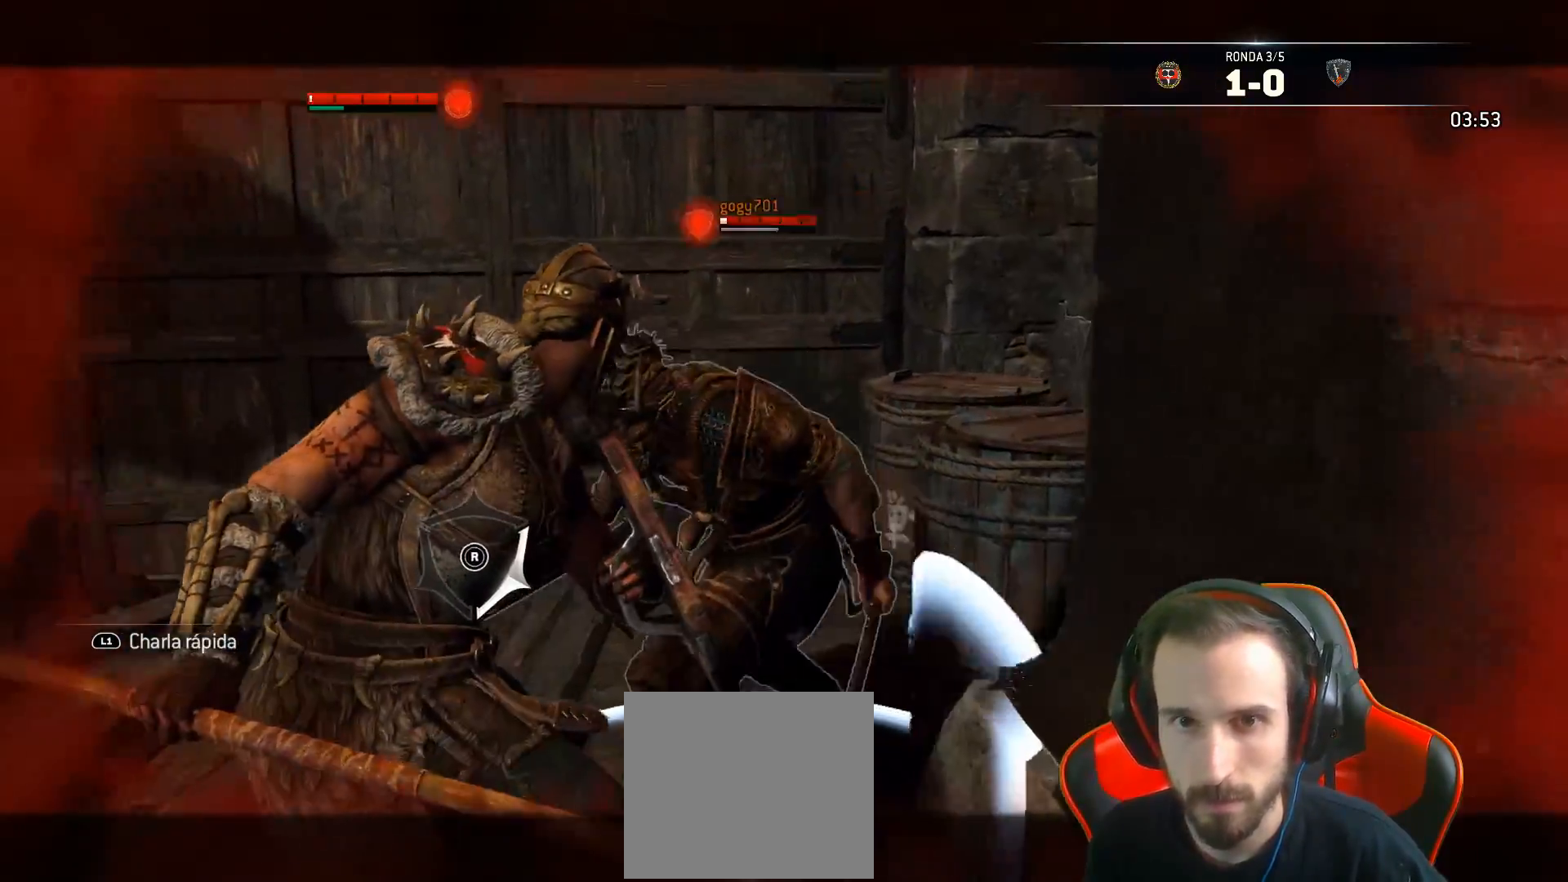
{"buttons": [], "left_stick": "center", "right_stick": "center", "events": [[50, "left_stick", "center"], [83, "L2", "up"], [317, "TRIANGLE", "down"], [383, "TRIANGLE", "up"]]}
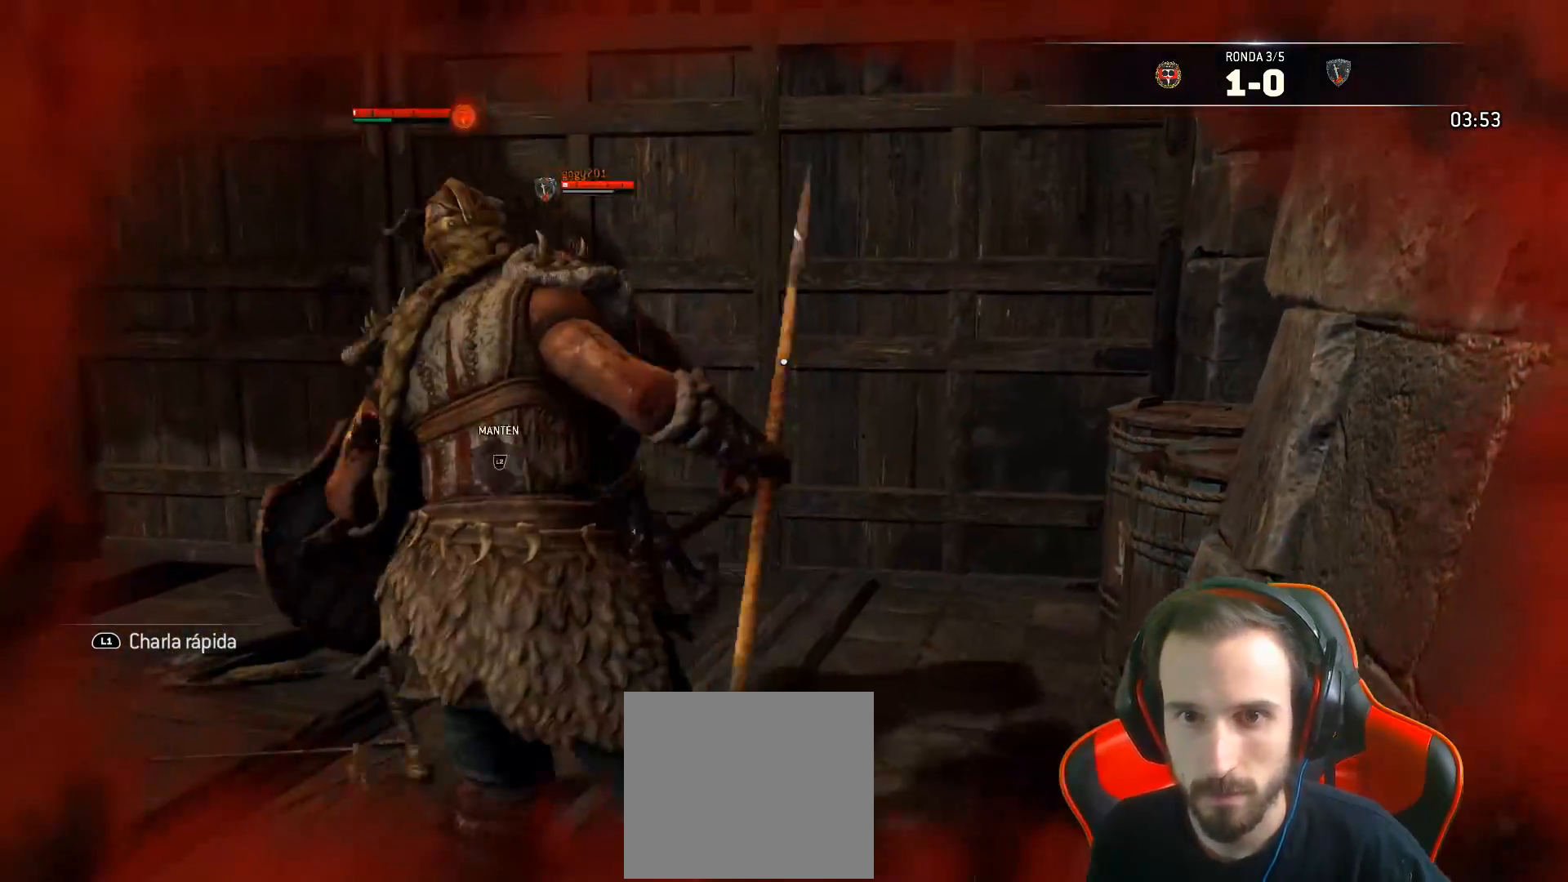
{"buttons": [], "left_stick": "center", "right_stick": "center", "events": []}
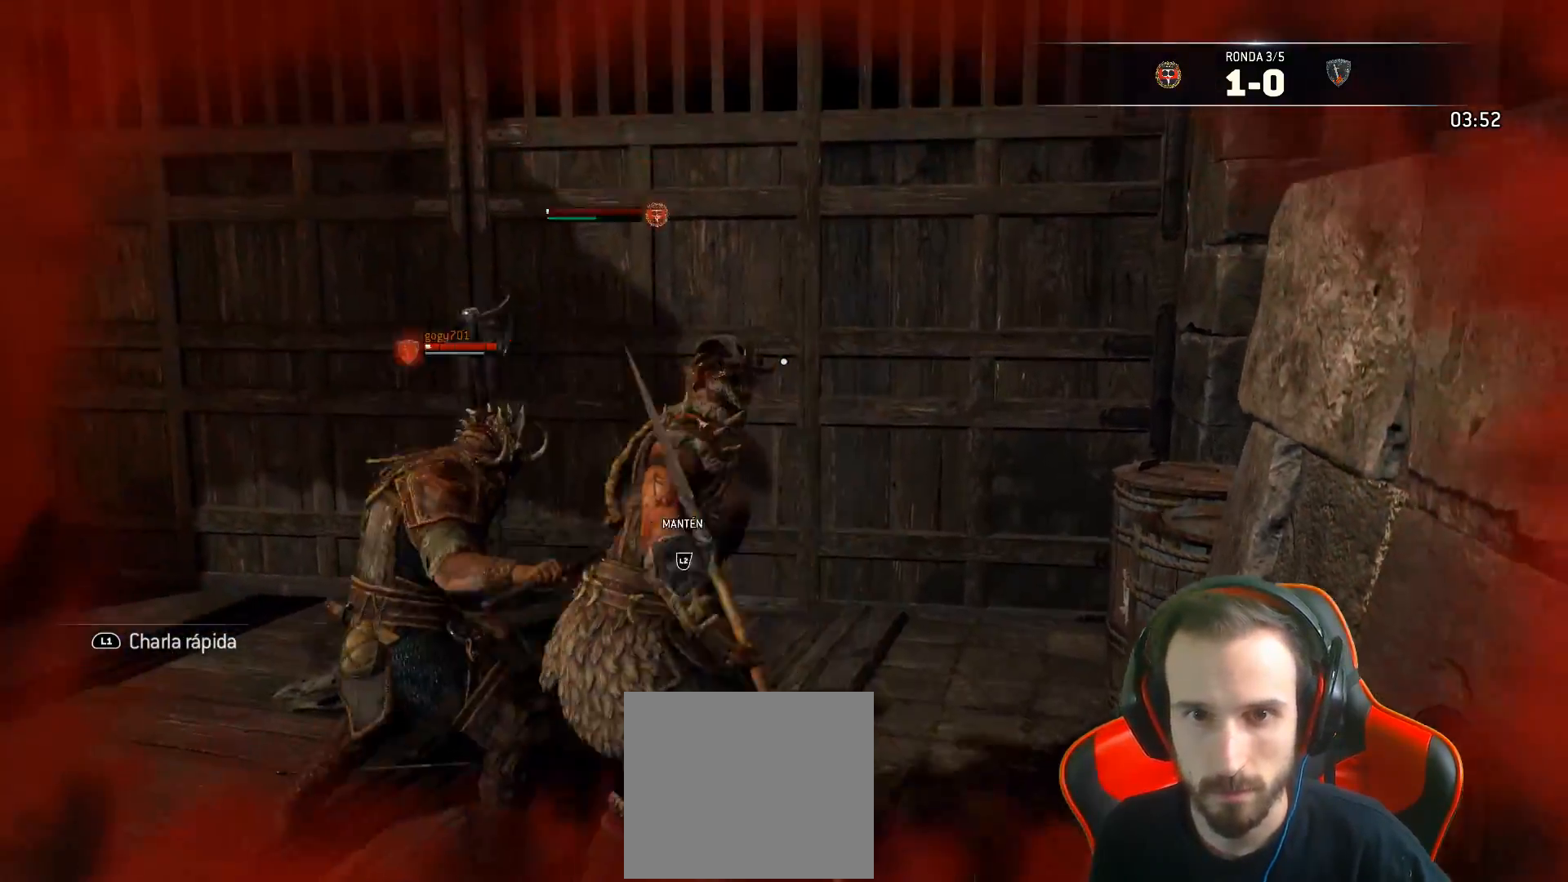
{"buttons": ["L2", "L3"], "left_stick": "down", "right_stick": "center", "events": [[83, "L2", "down"], [133, "left_stick", "up"], [200, "L3", "down"], [217, "SQUARE", "down"], [217, "left_stick", "up-right"], [267, "SQUARE", "up"], [333, "SQUARE", "down"], [383, "SQUARE", "up"], [383, "left_stick", "down-right"], [433, "left_stick", "down"], [450, "SQUARE", "down"], [500, "SQUARE", "up"]]}
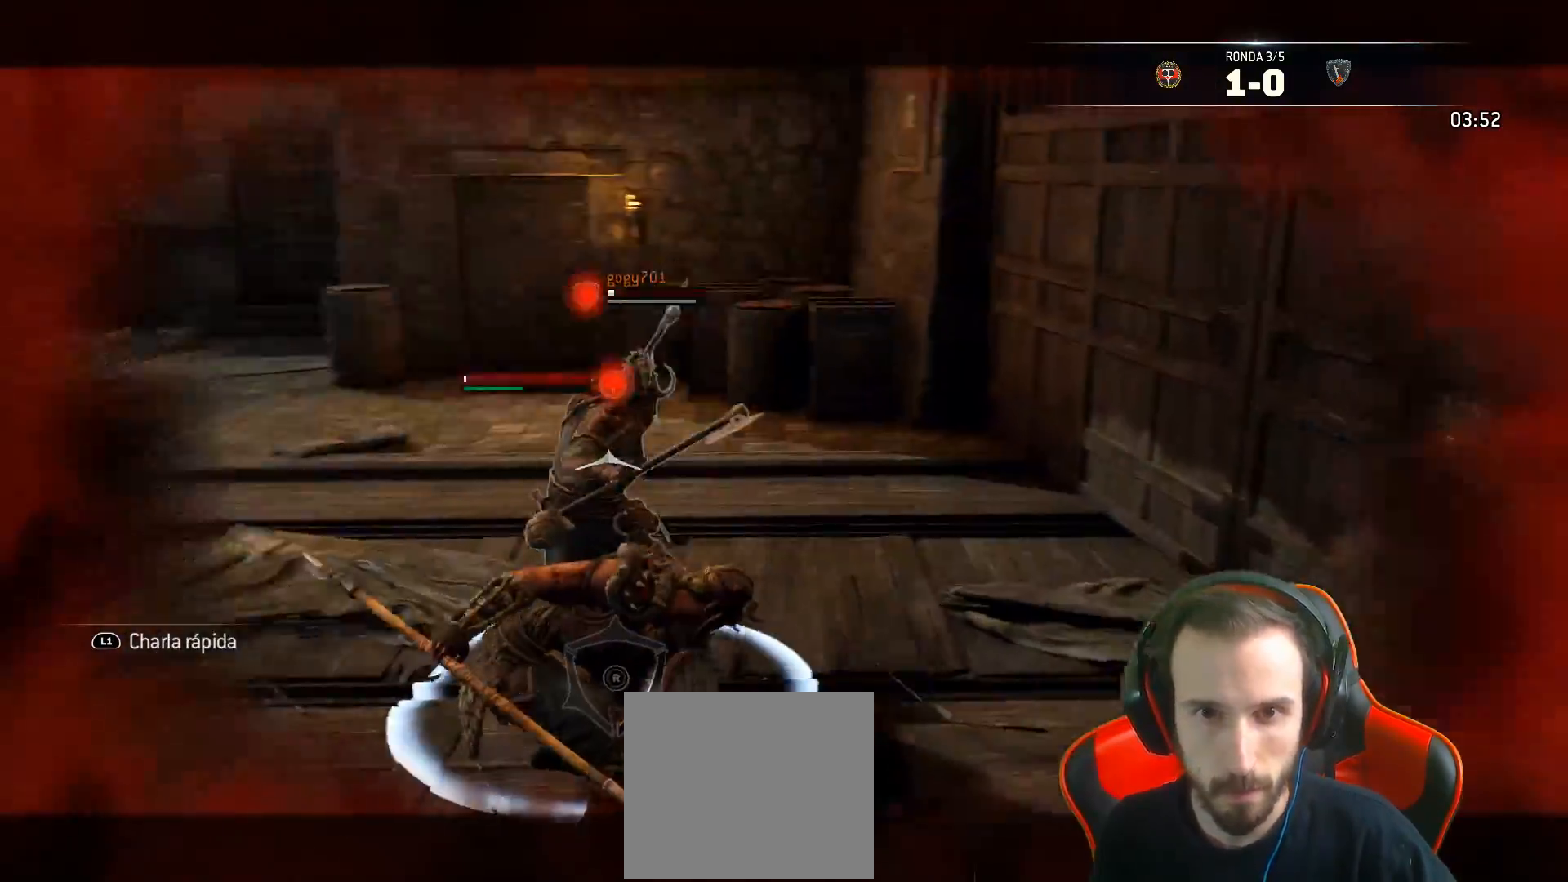
{"buttons": ["L2", "L3"], "left_stick": "down", "right_stick": "center", "events": [[67, "SQUARE", "down"], [100, "SQUARE", "up"], [183, "SQUARE", "down"], [200, "SQUARE", "up"], [300, "SQUARE", "down"], [333, "SQUARE", "up"], [417, "SQUARE", "down"], [467, "SQUARE", "up"]]}
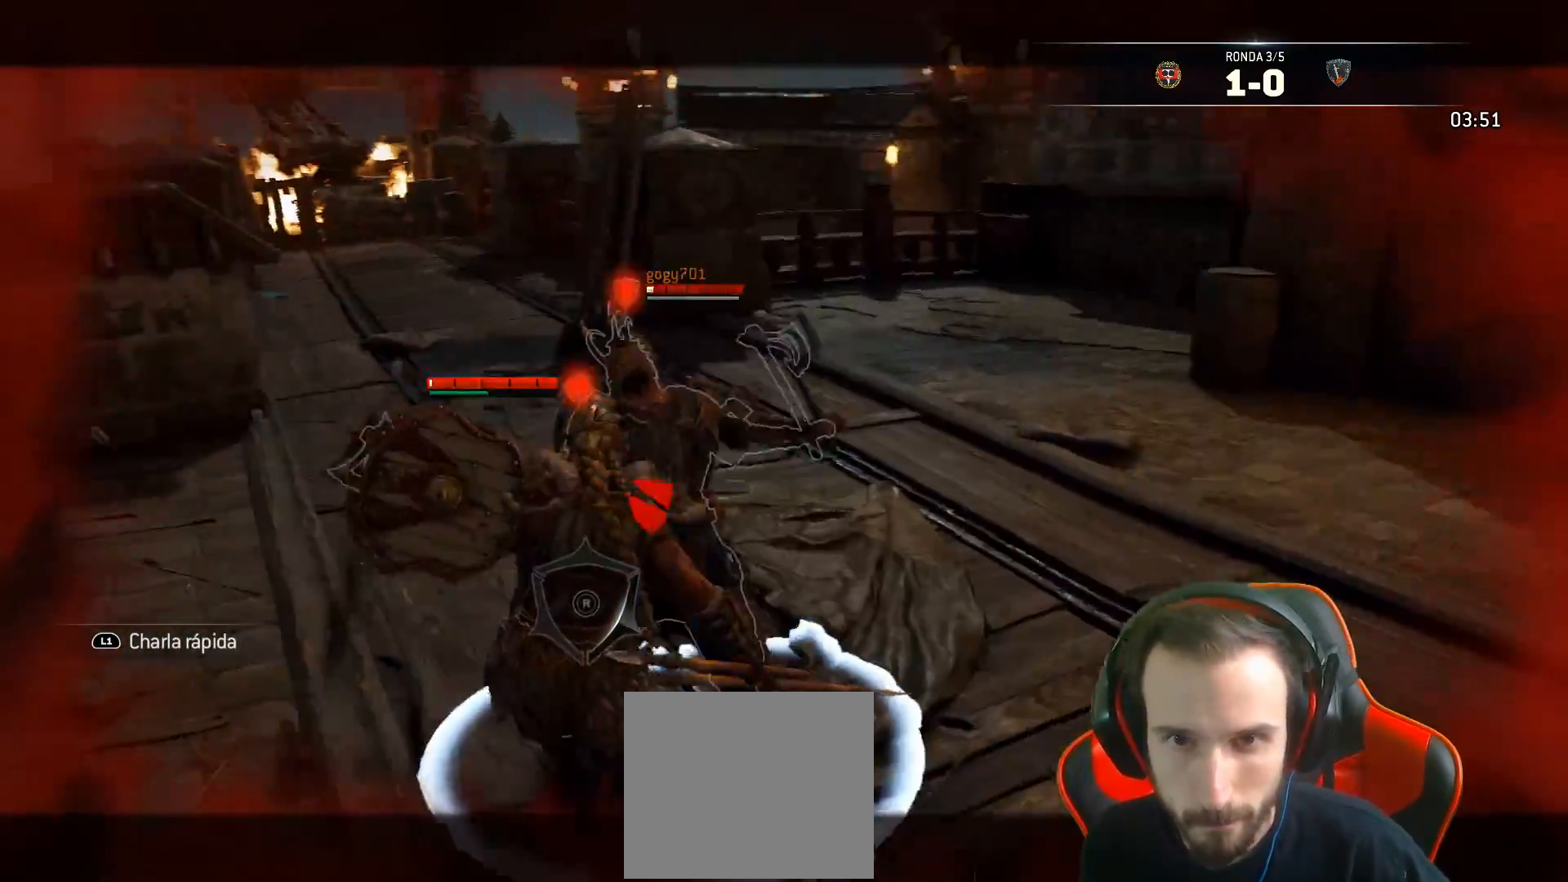
{"buttons": ["SQUARE", "L2", "L3"], "left_stick": "down", "right_stick": "center", "events": [[167, "SQUARE", "down"], [300, "SQUARE", "up"], [383, "SQUARE", "down"]]}
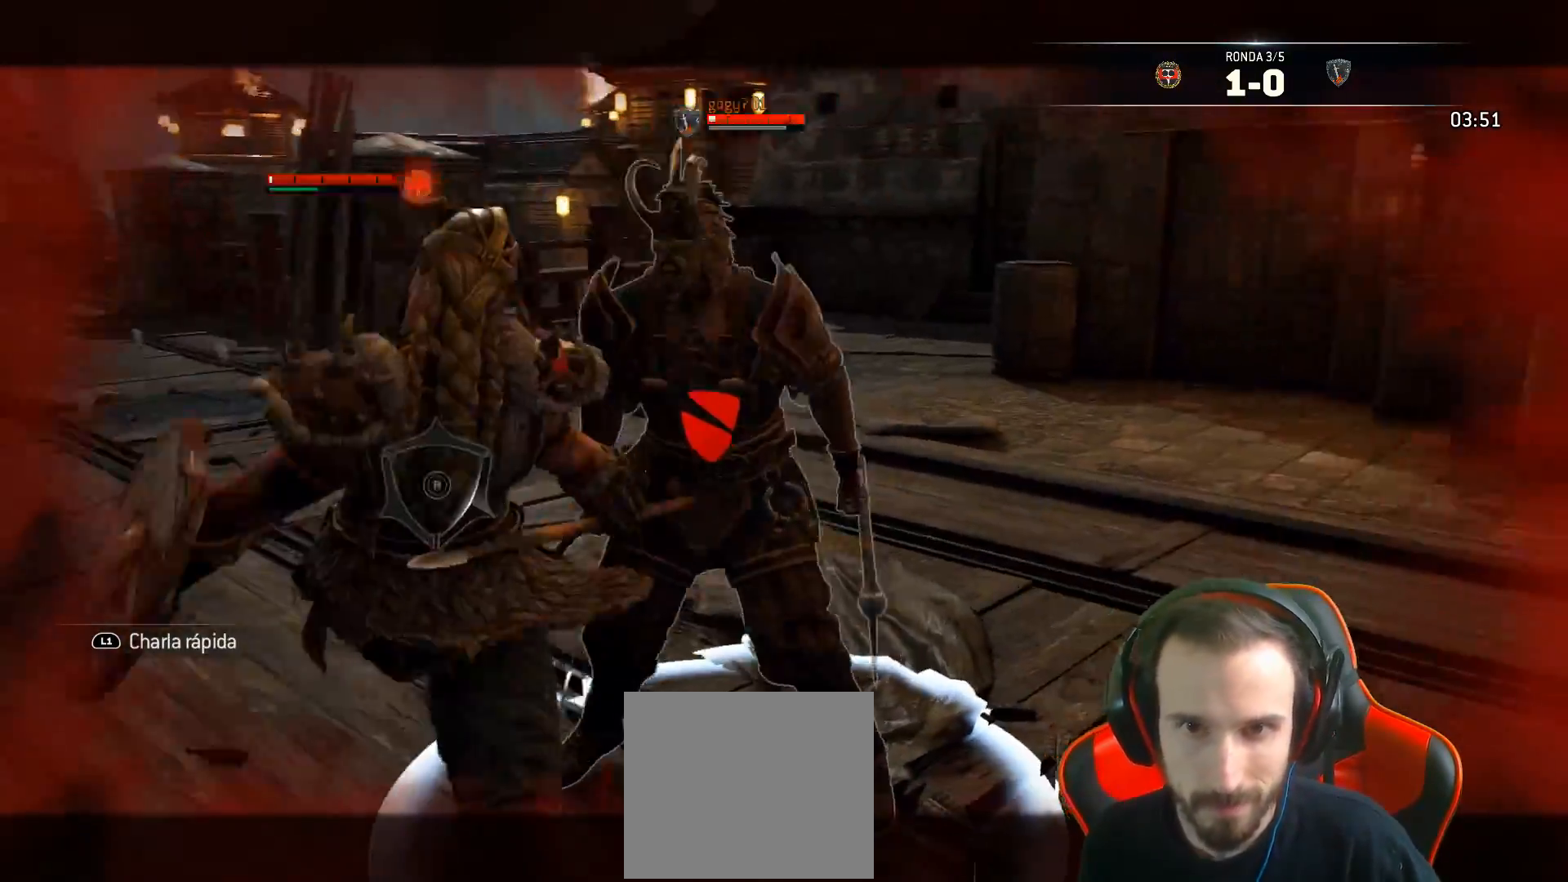
{"buttons": ["SQUARE", "L2", "L3"], "left_stick": "down", "right_stick": "center", "events": [[100, "SQUARE", "up"], [150, "SQUARE", "down"], [383, "SQUARE", "up"], [450, "SQUARE", "down"]]}
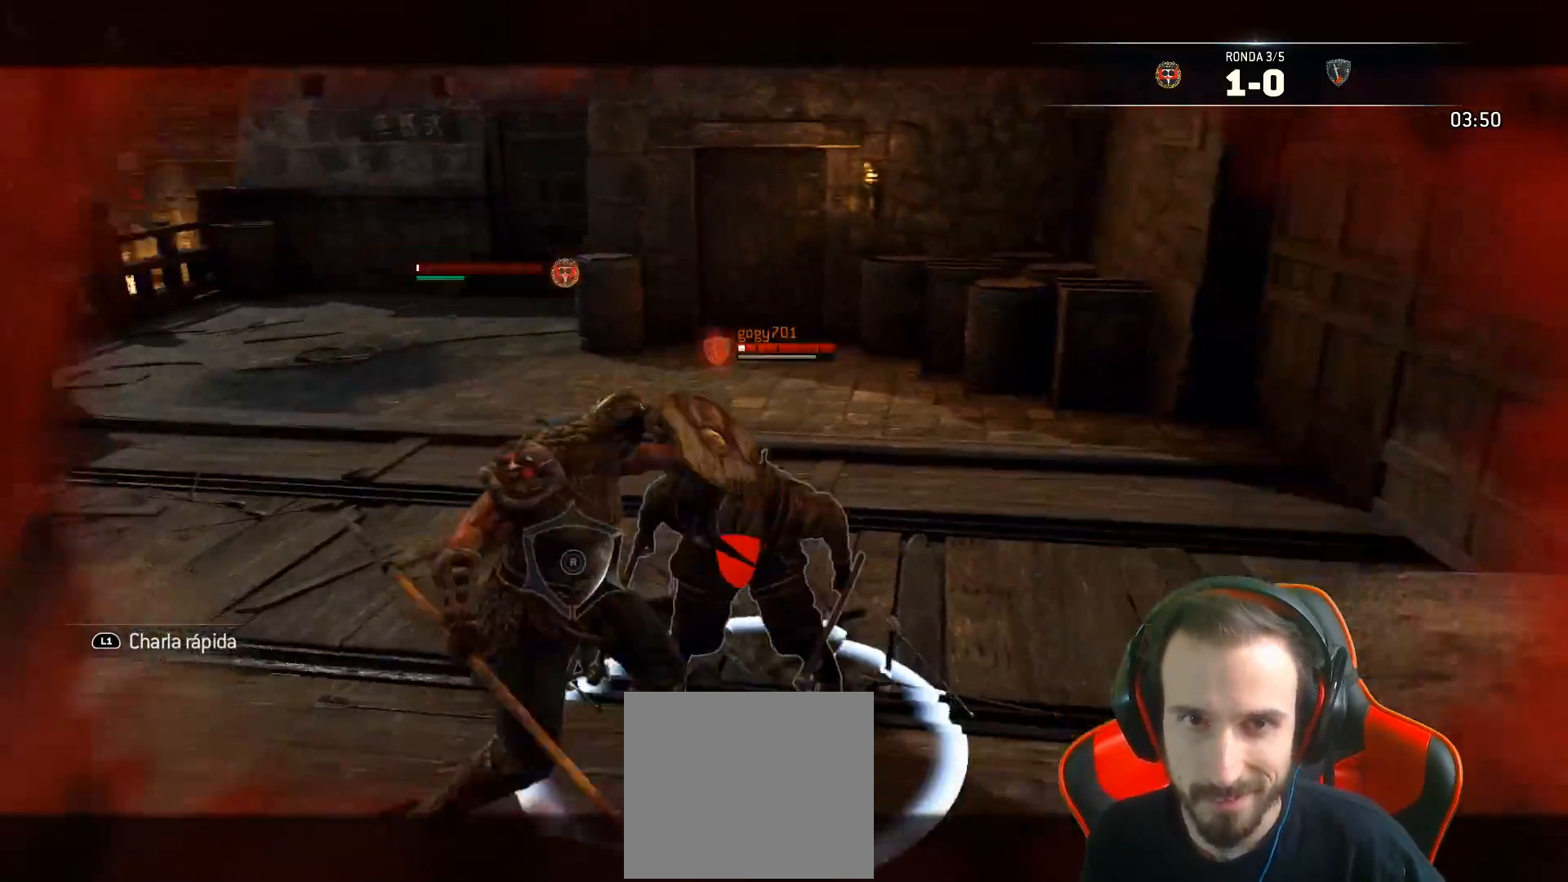
{"buttons": ["L2"], "left_stick": "up", "right_stick": "up", "events": [[100, "L3", "up"], [100, "SQUARE", "up"], [283, "left_stick", "center"], [333, "left_stick", "up"], [450, "right_stick", "up"]]}
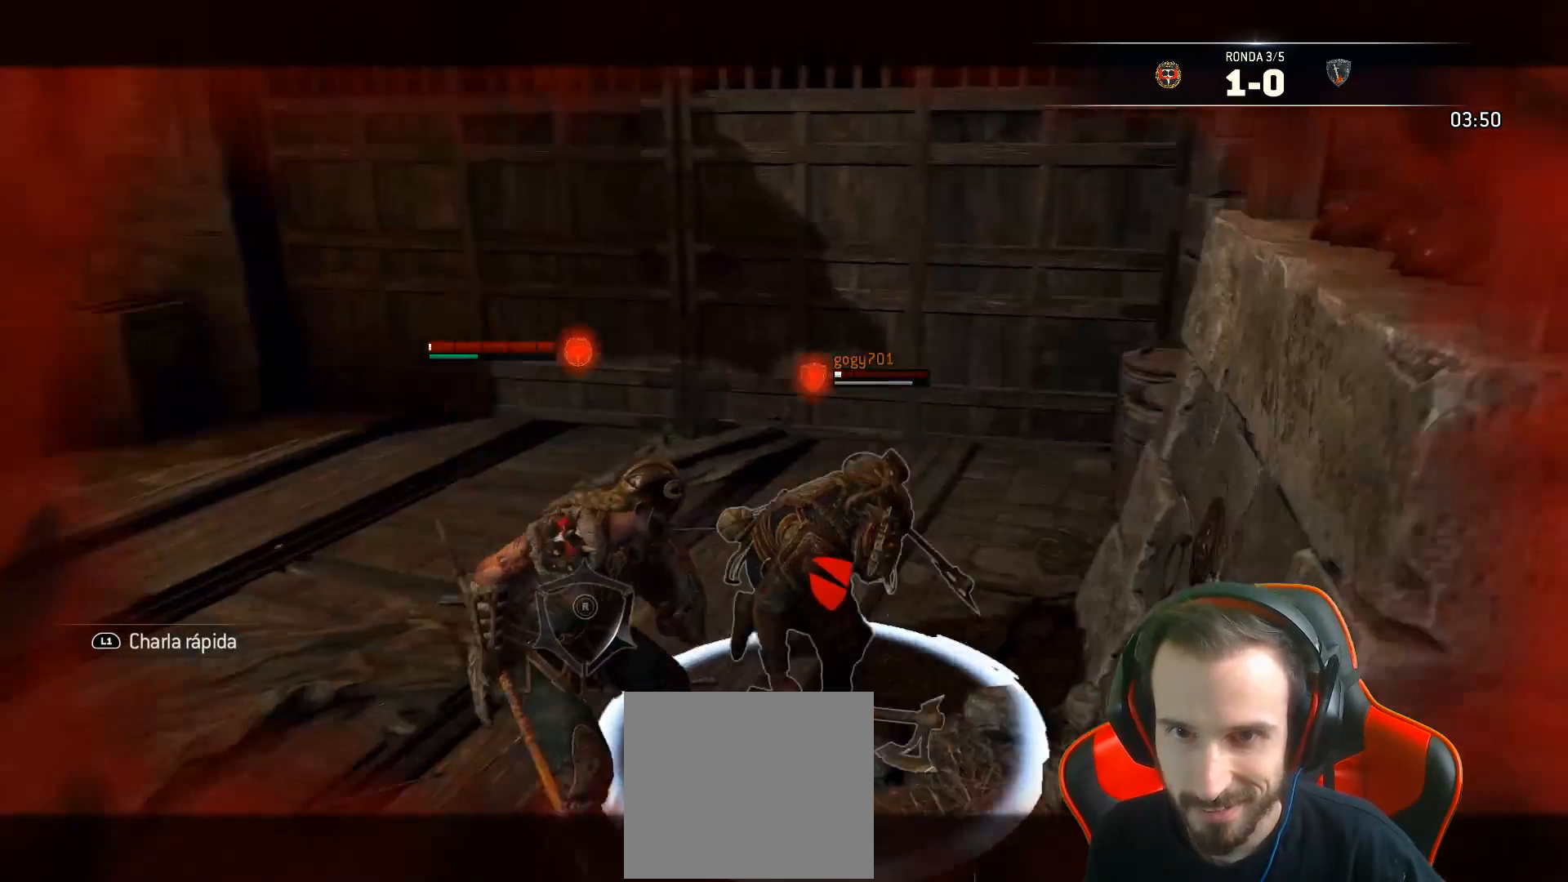
{"buttons": ["L2"], "left_stick": "up", "right_stick": "up-left", "events": [[233, "R2", "down"], [400, "R2", "up"], [417, "right_stick", "up-left"]]}
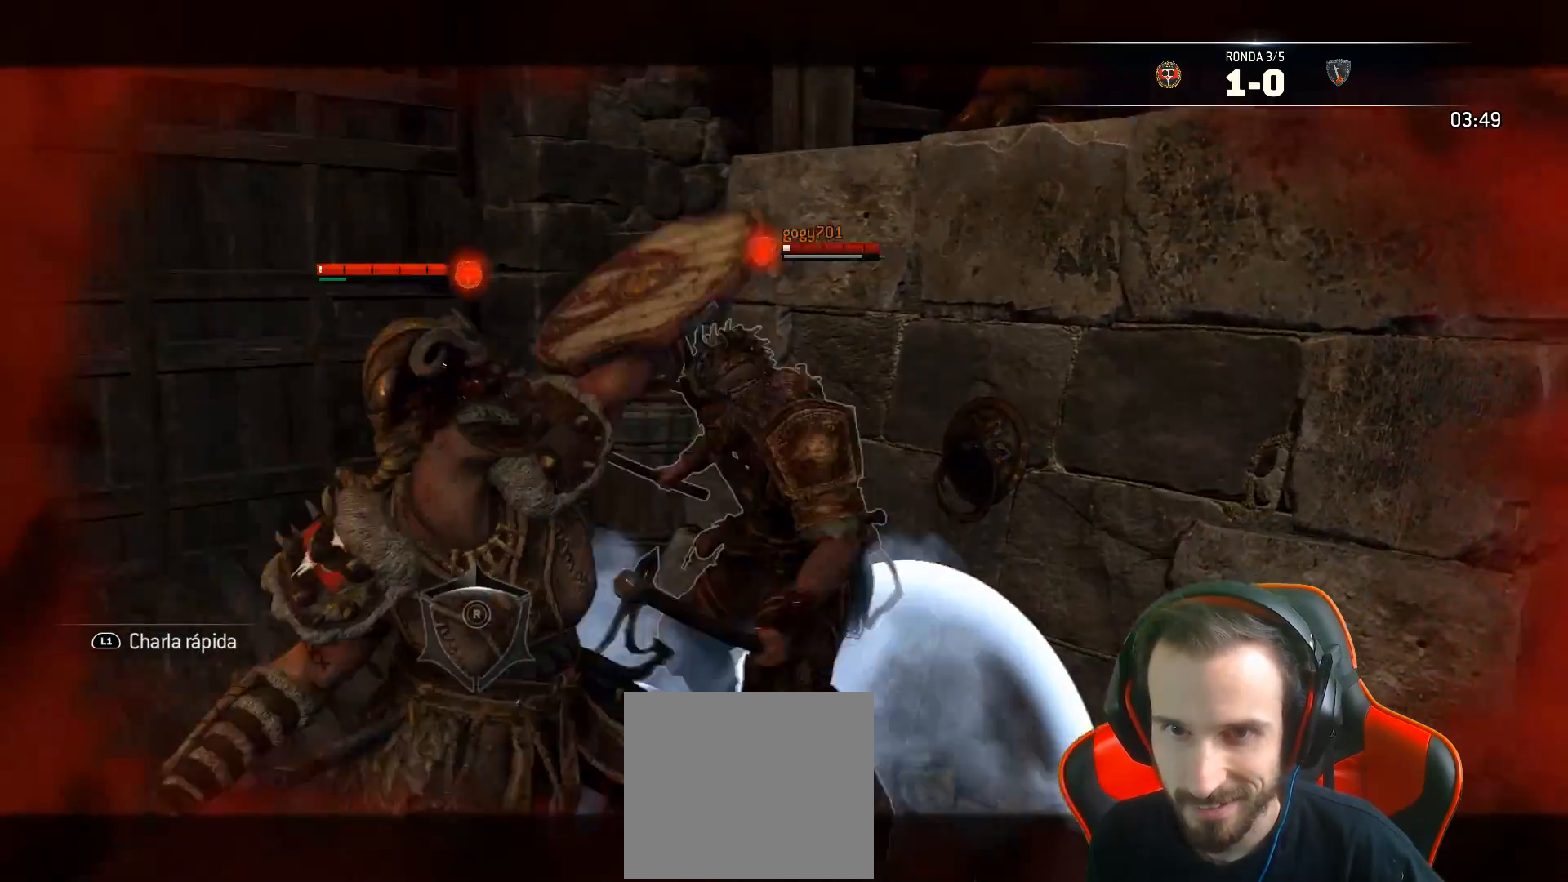
{"buttons": ["L2"], "left_stick": "up", "right_stick": "up-left", "events": []}
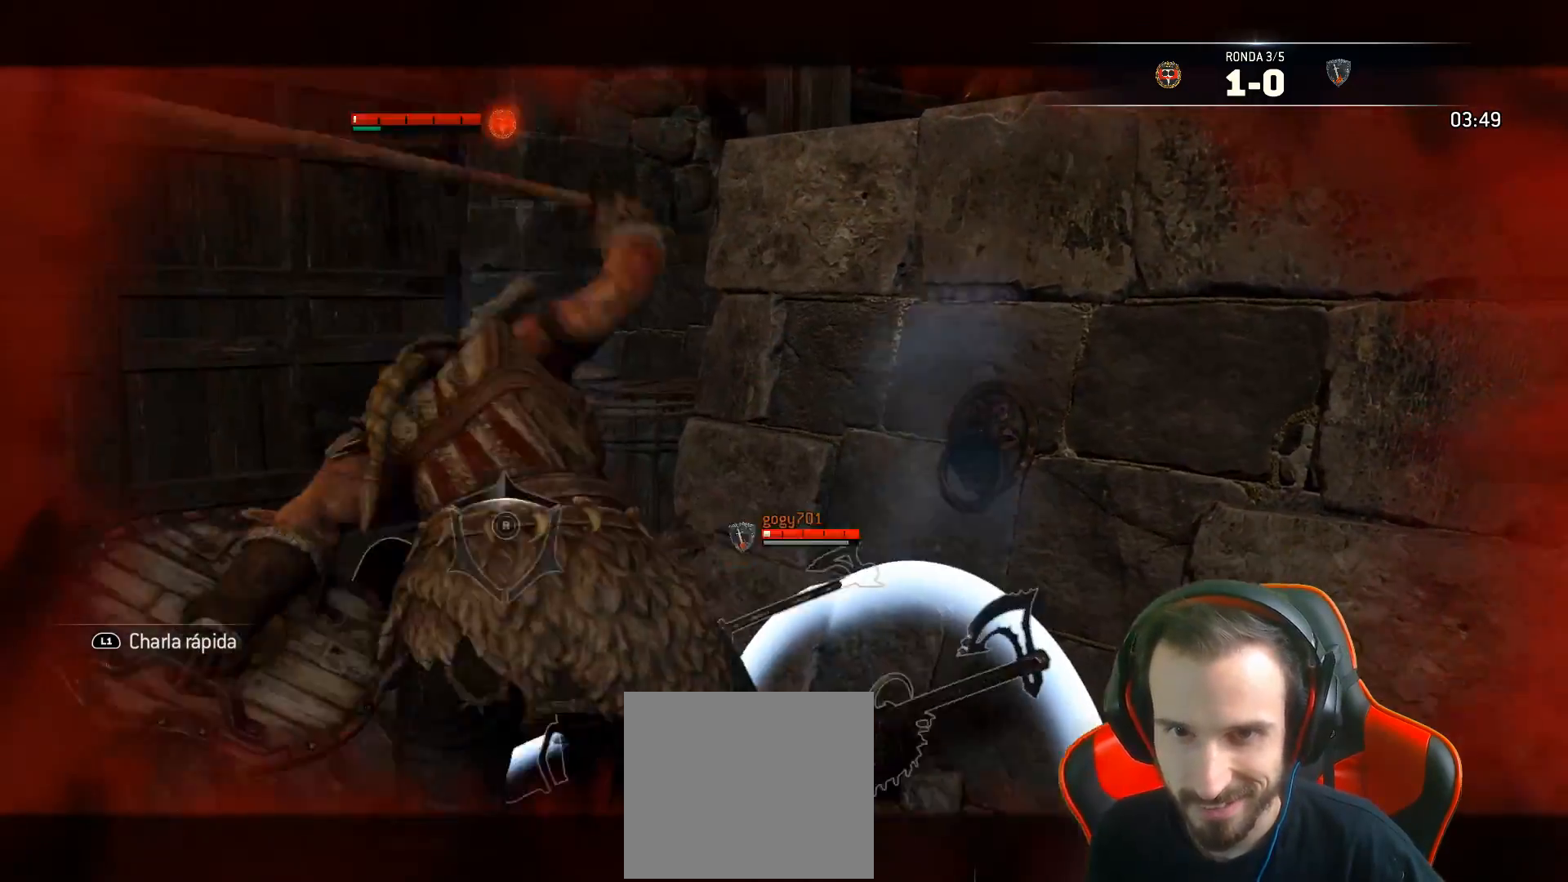
{"buttons": [], "left_stick": "center", "right_stick": "center", "events": [[133, "L3", "down"], [167, "right_stick", "center"], [250, "L3", "up"], [367, "left_stick", "center"], [383, "L2", "up"]]}
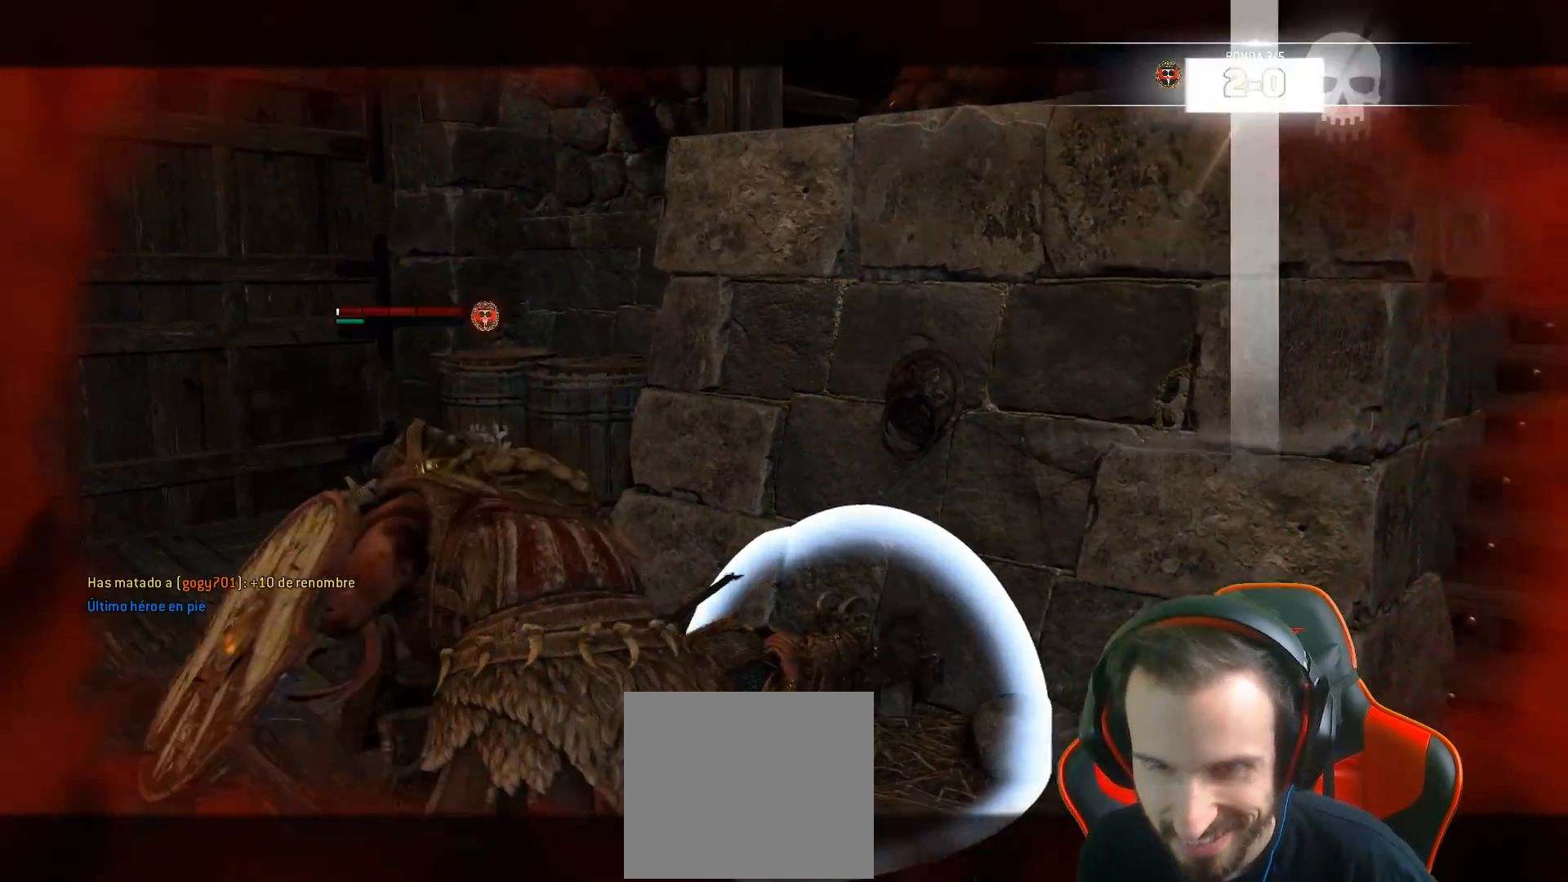
{"buttons": [], "left_stick": "down", "right_stick": "center", "events": [[50, "left_stick", "down"], [167, "left_stick", "center"], [400, "left_stick", "down-left"], [450, "left_stick", "down"]]}
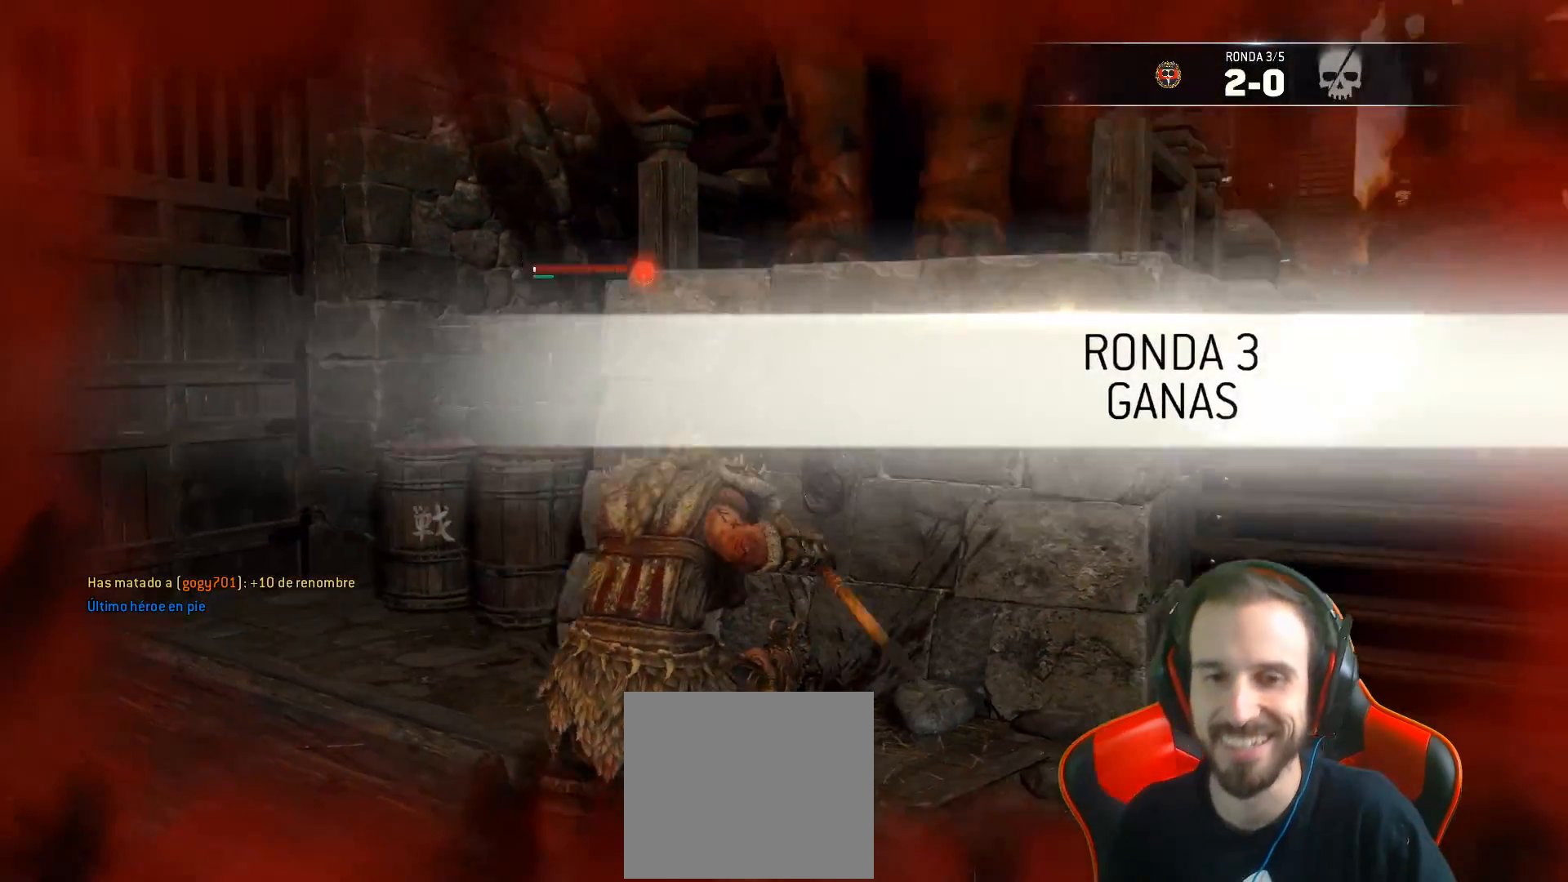
{"buttons": [], "left_stick": "center", "right_stick": "center", "events": [[400, "TRIANGLE", "down"], [417, "left_stick", "center"], [467, "TRIANGLE", "up"]]}